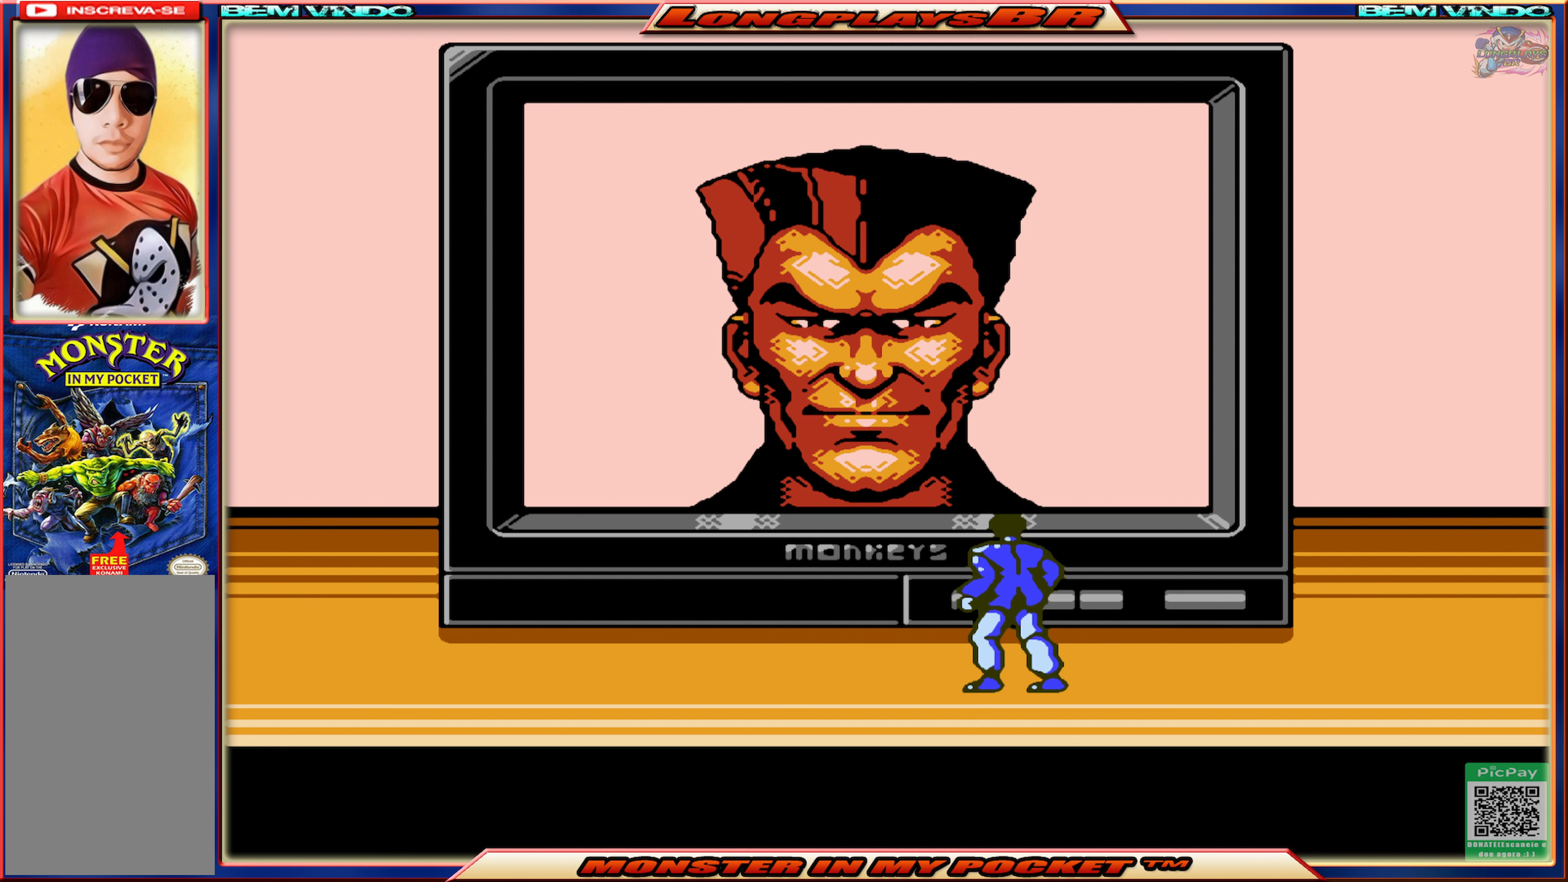
Gameplay with a controller (Xbox layout); each line is a JSON object with the inputs held at the frame after it. "events" lists button and stick changes between this image and that frame as [ms after this image, input, new state], when the widget could be followed in between. Not read: L3 R3 left_stick right_stick.
{"buttons": ["DPAD_LEFT"], "events": [[200, "DPAD_LEFT", "down"]]}
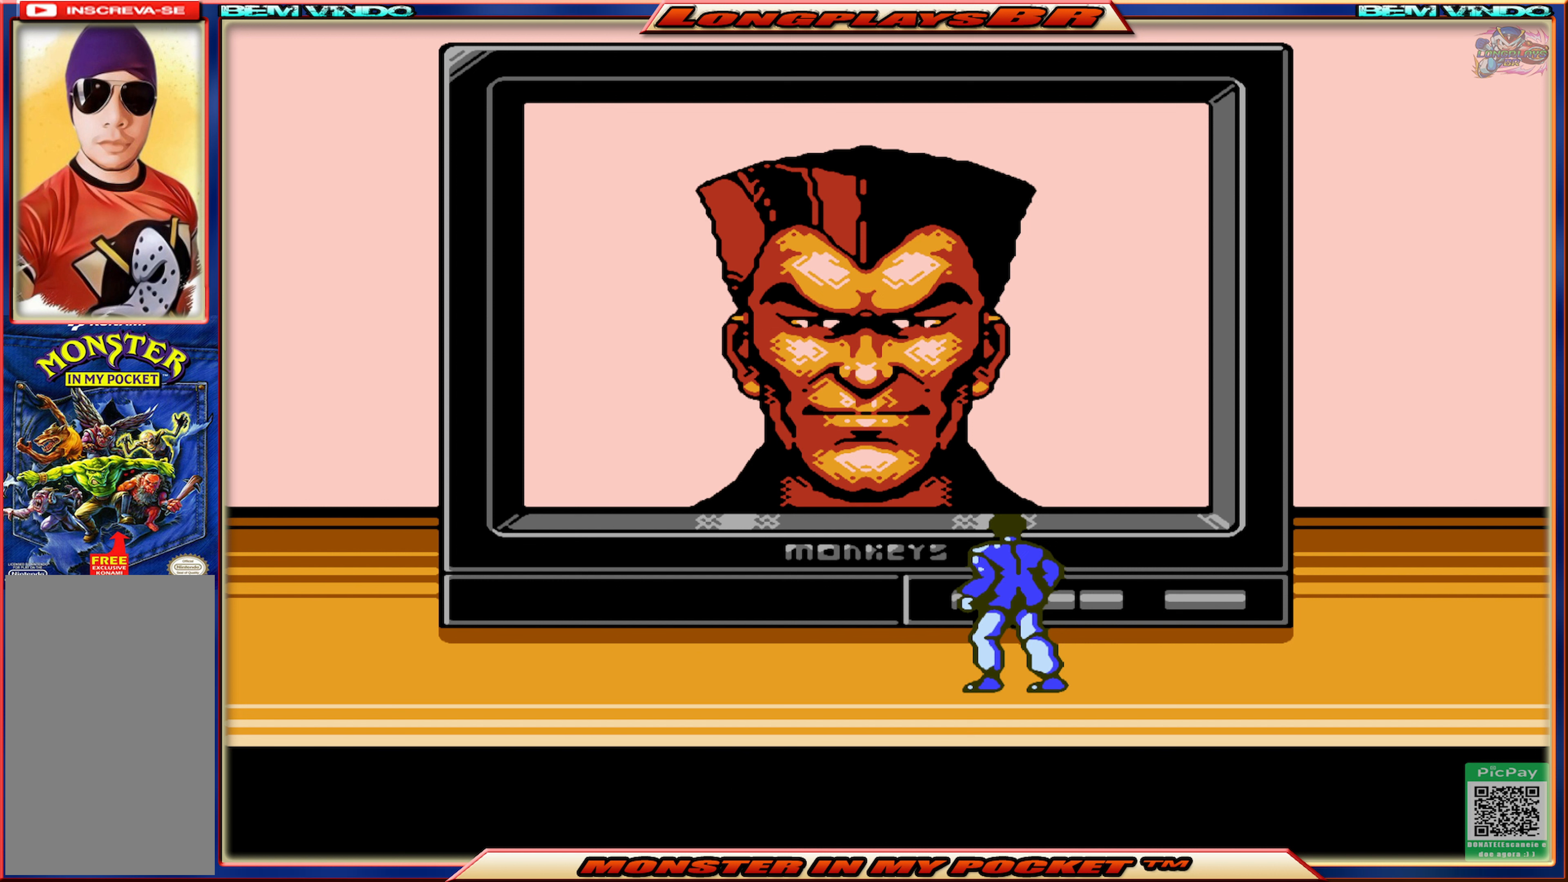
{"buttons": ["DPAD_LEFT"], "events": []}
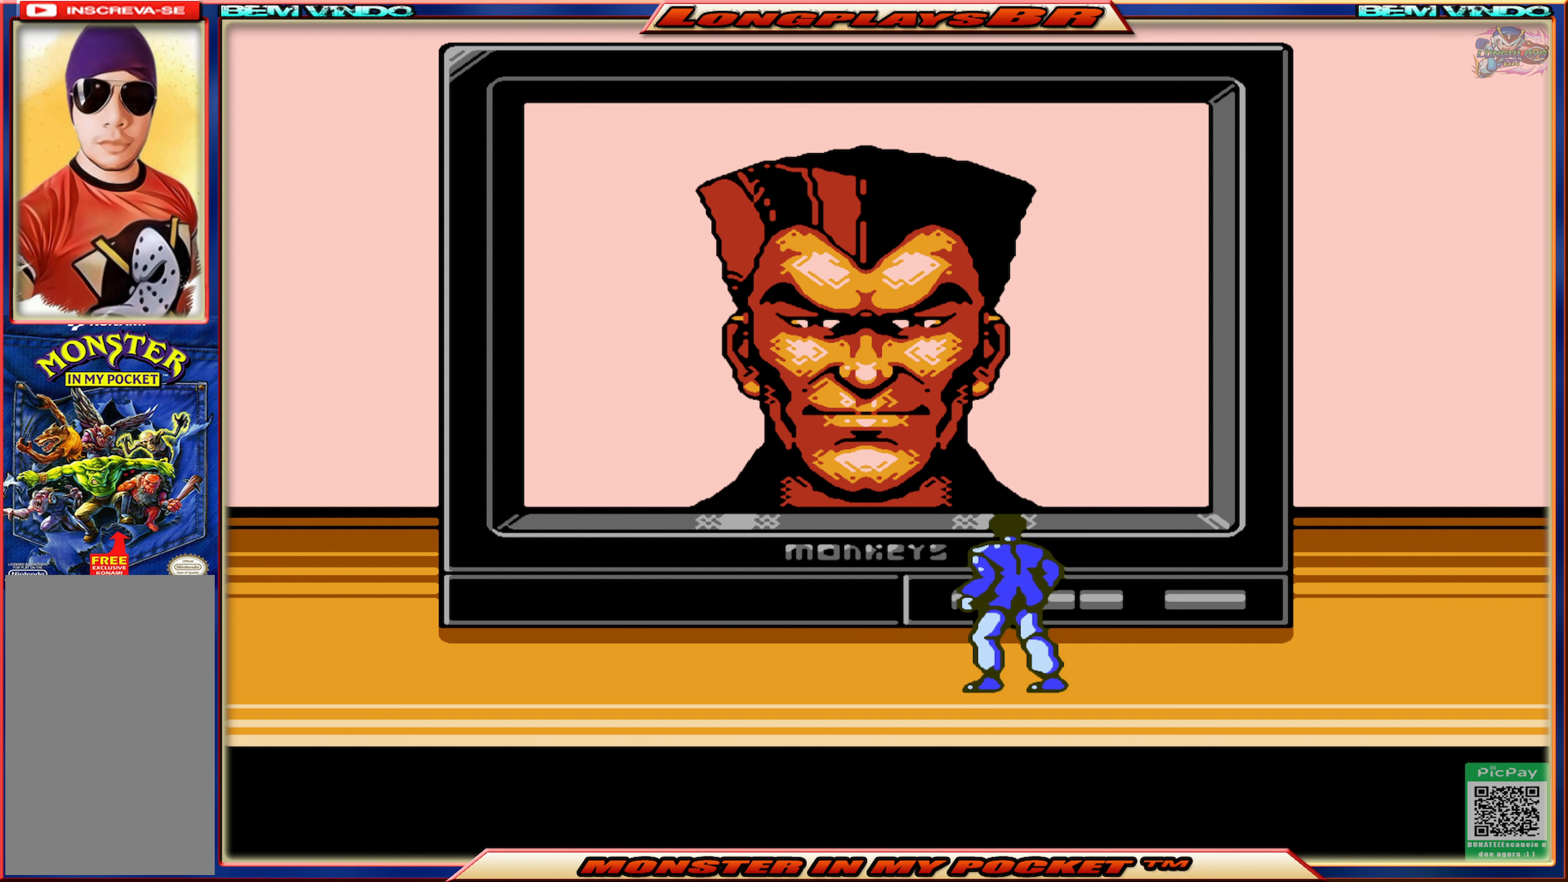
{"buttons": [], "events": [[250, "DPAD_LEFT", "up"]]}
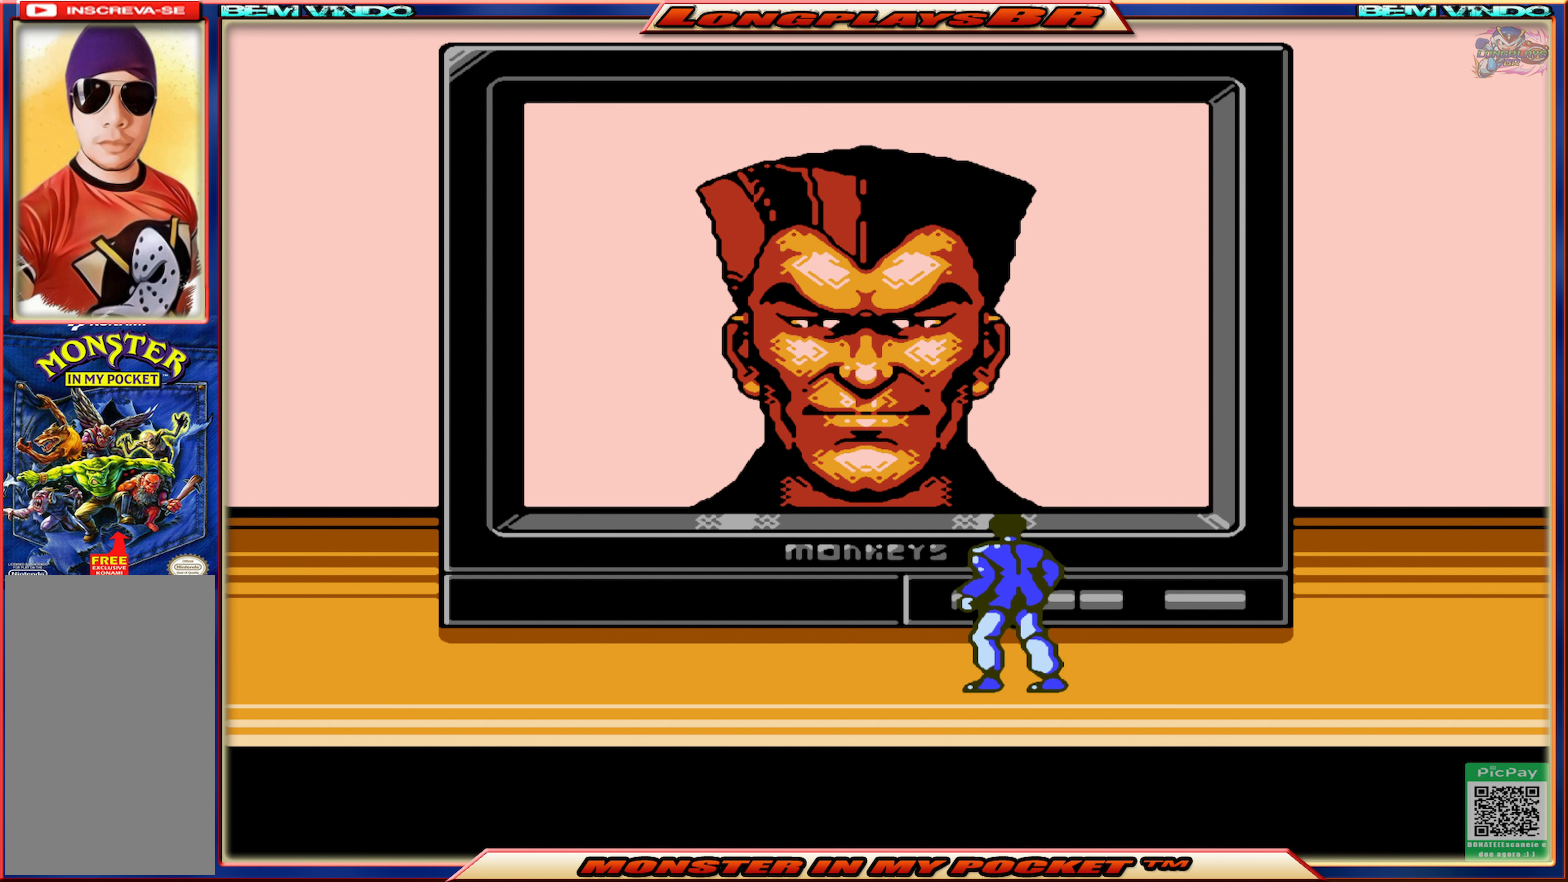
{"buttons": [], "events": []}
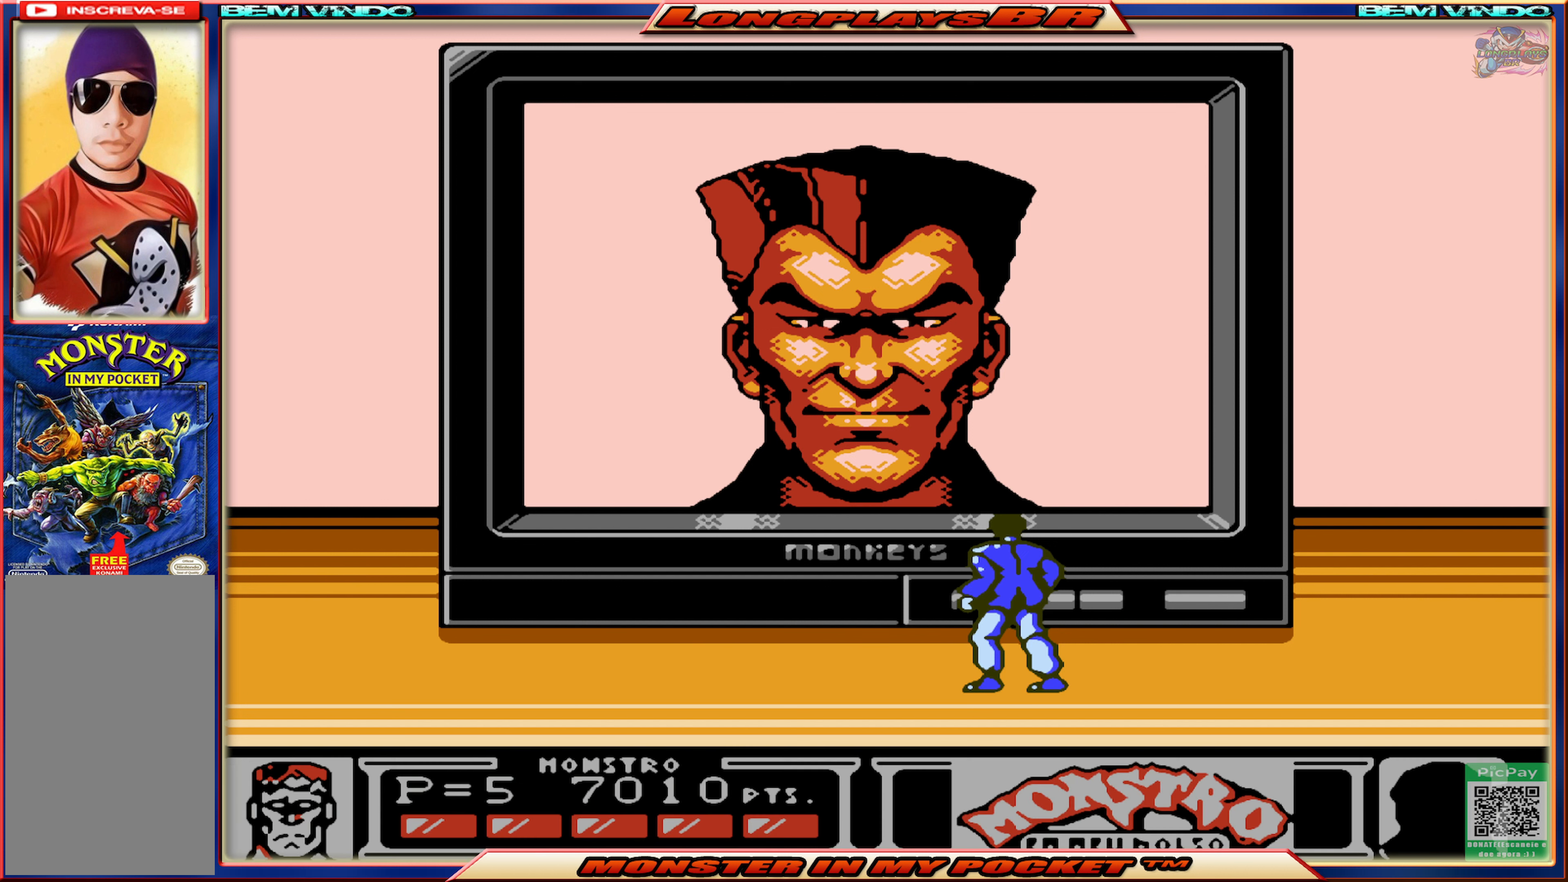
{"buttons": ["DPAD_LEFT"], "events": [[466, "DPAD_LEFT", "down"]]}
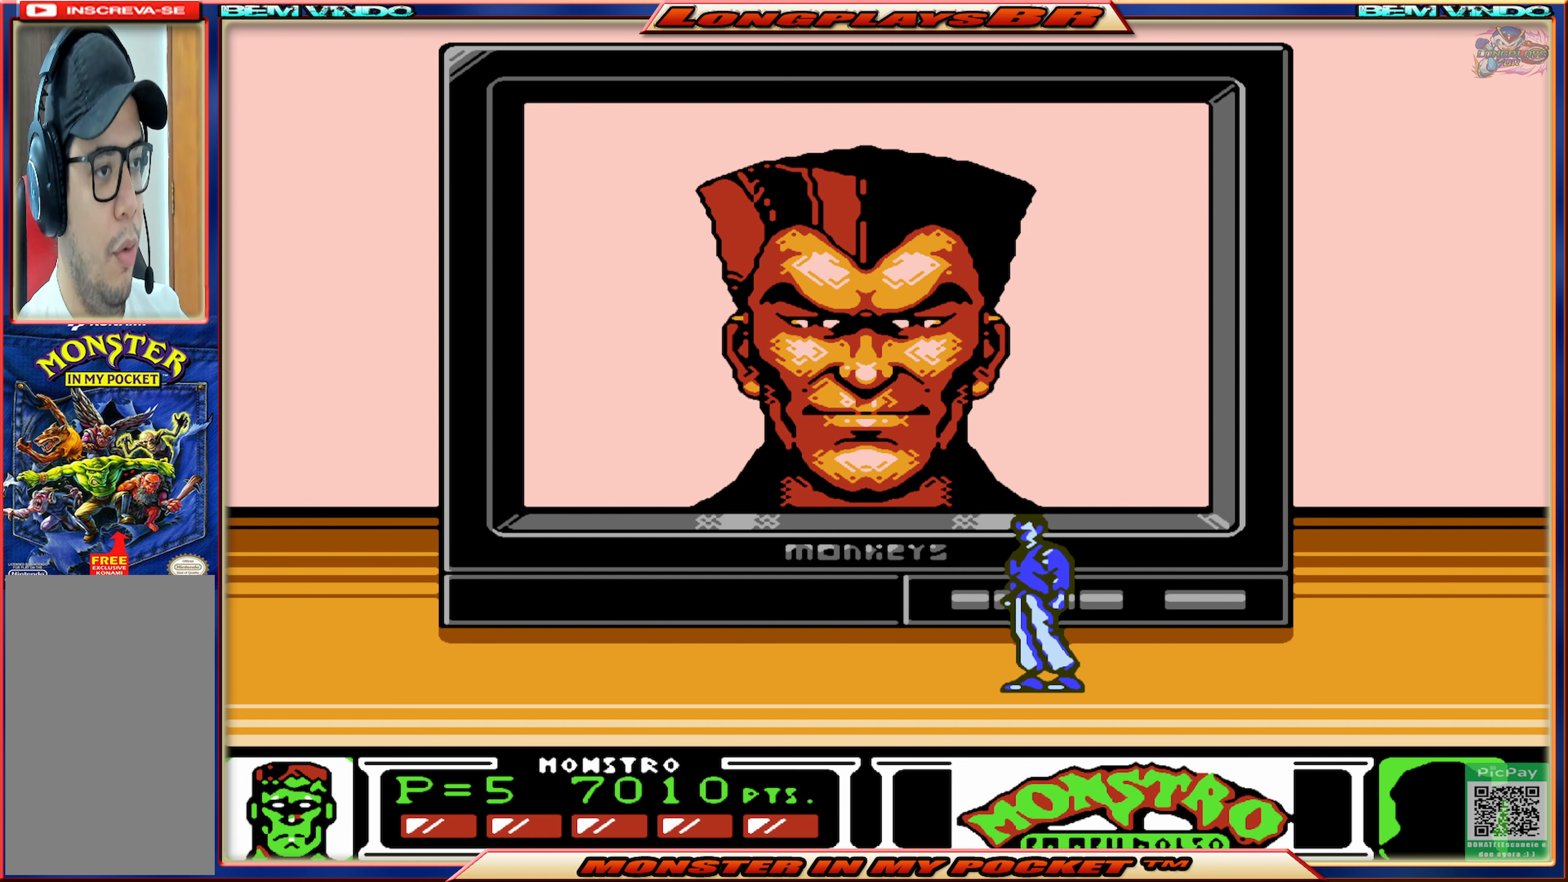
{"buttons": ["DPAD_LEFT"], "events": []}
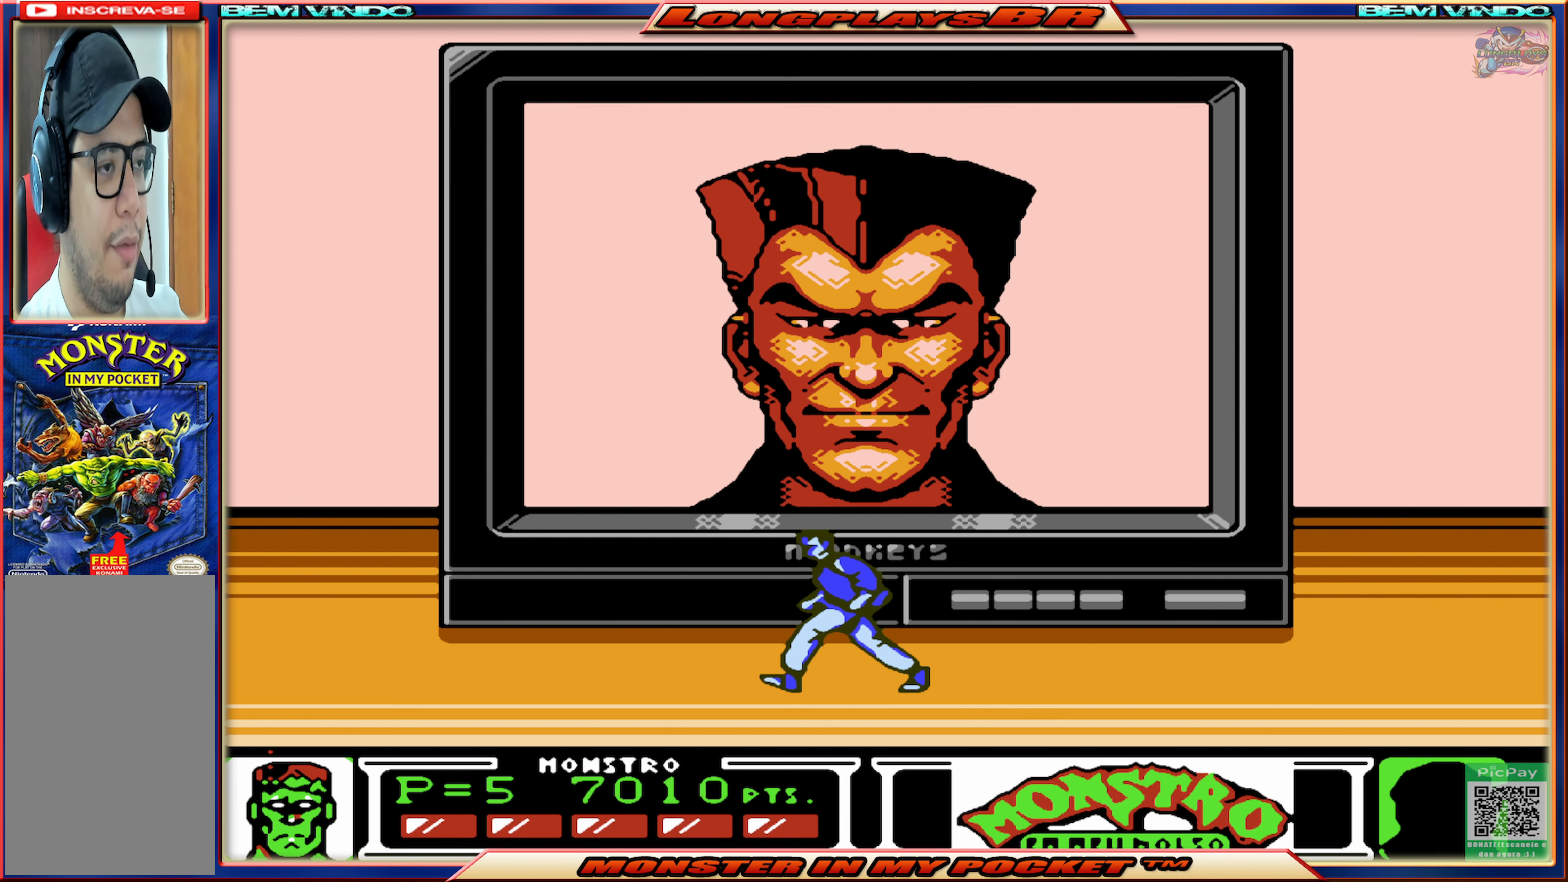
{"buttons": ["DPAD_LEFT"], "events": []}
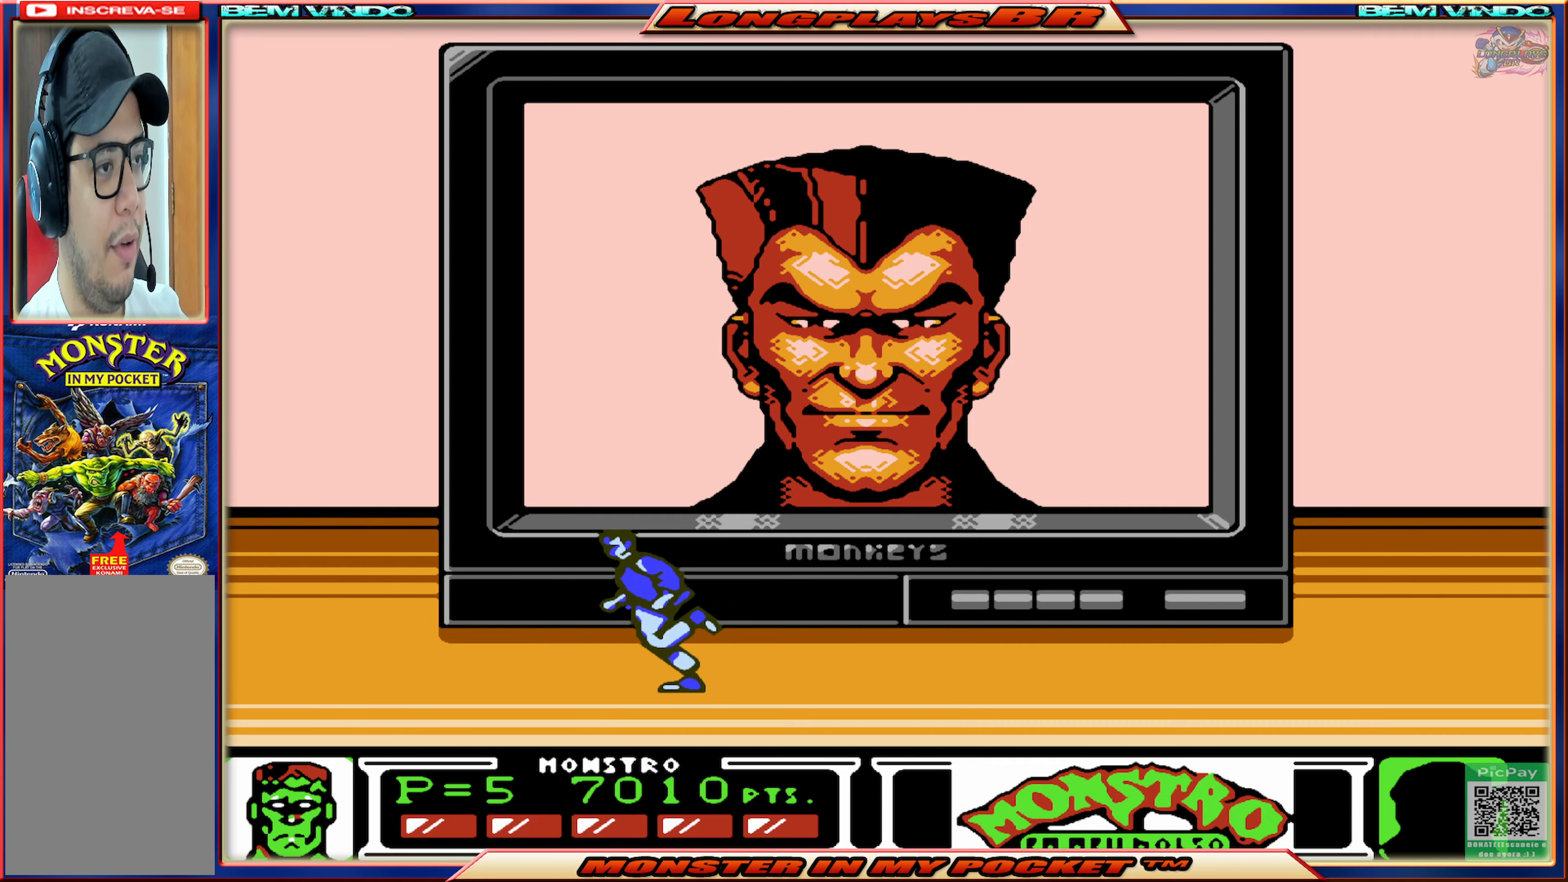
{"buttons": ["DPAD_RIGHT"], "events": [[83, "DPAD_LEFT", "up"], [117, "DPAD_RIGHT", "down"]]}
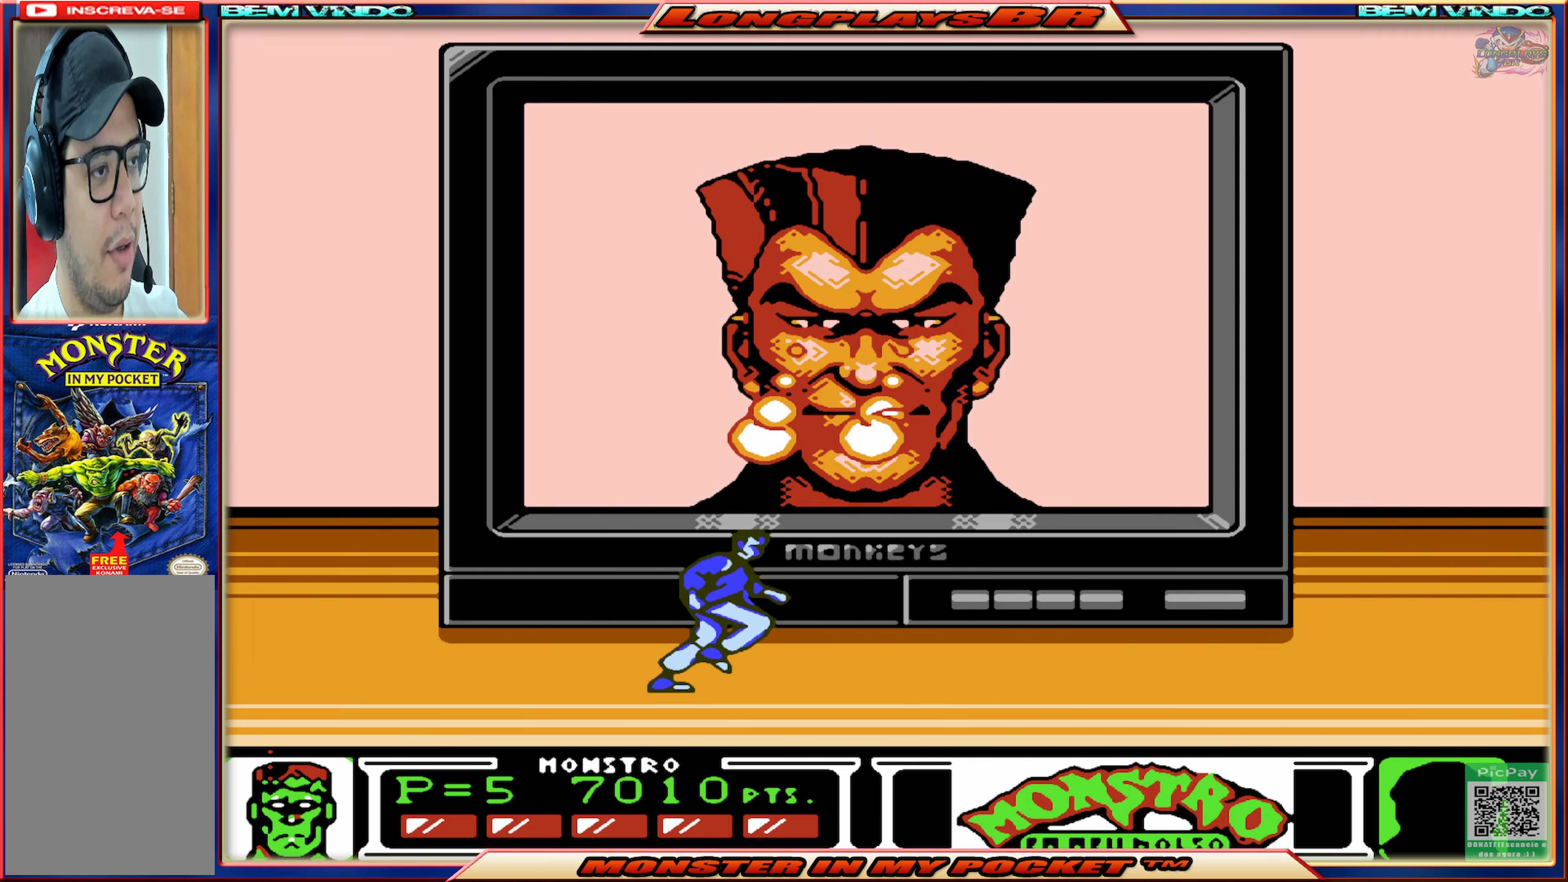
{"buttons": ["DPAD_RIGHT"], "events": []}
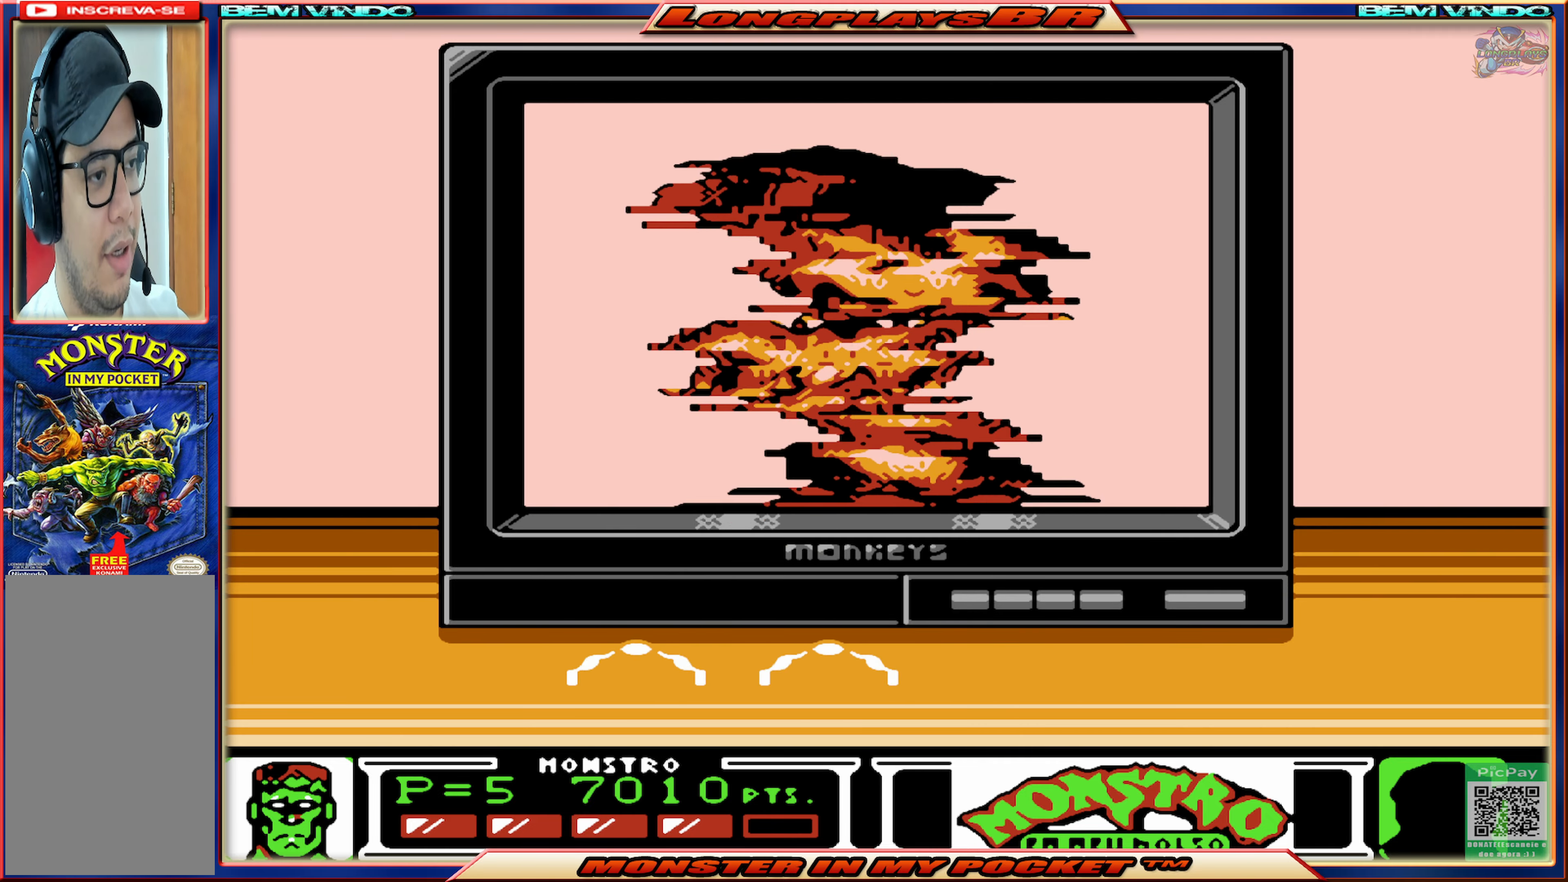
{"buttons": ["DPAD_RIGHT"], "events": [[67, "DPAD_RIGHT", "up"], [367, "DPAD_RIGHT", "down"]]}
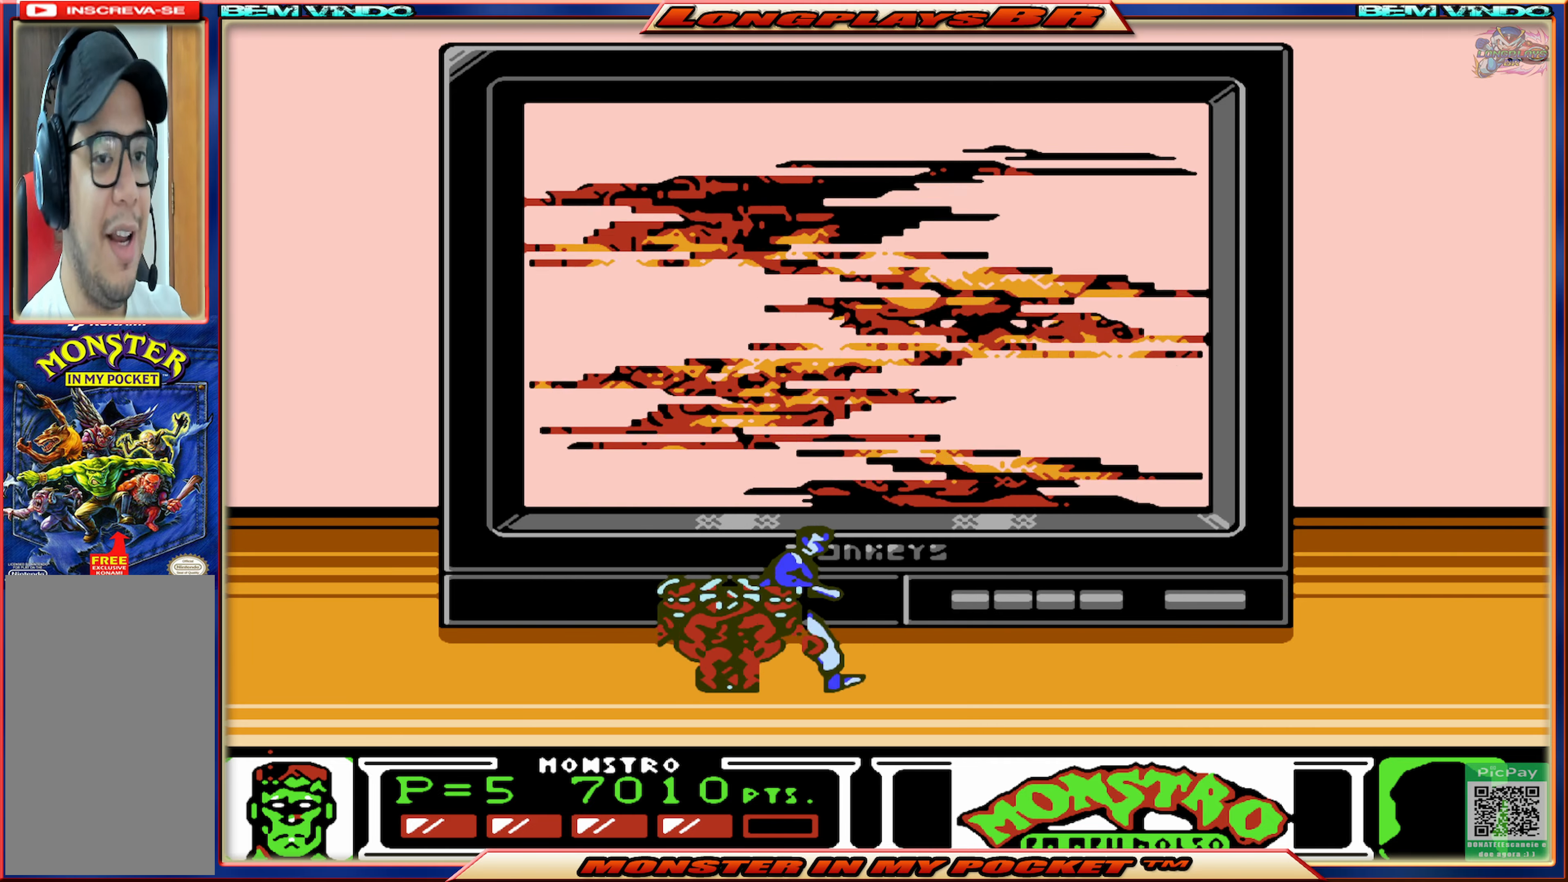
{"buttons": ["DPAD_LEFT"], "events": [[283, "DPAD_RIGHT", "up"], [383, "DPAD_LEFT", "down"]]}
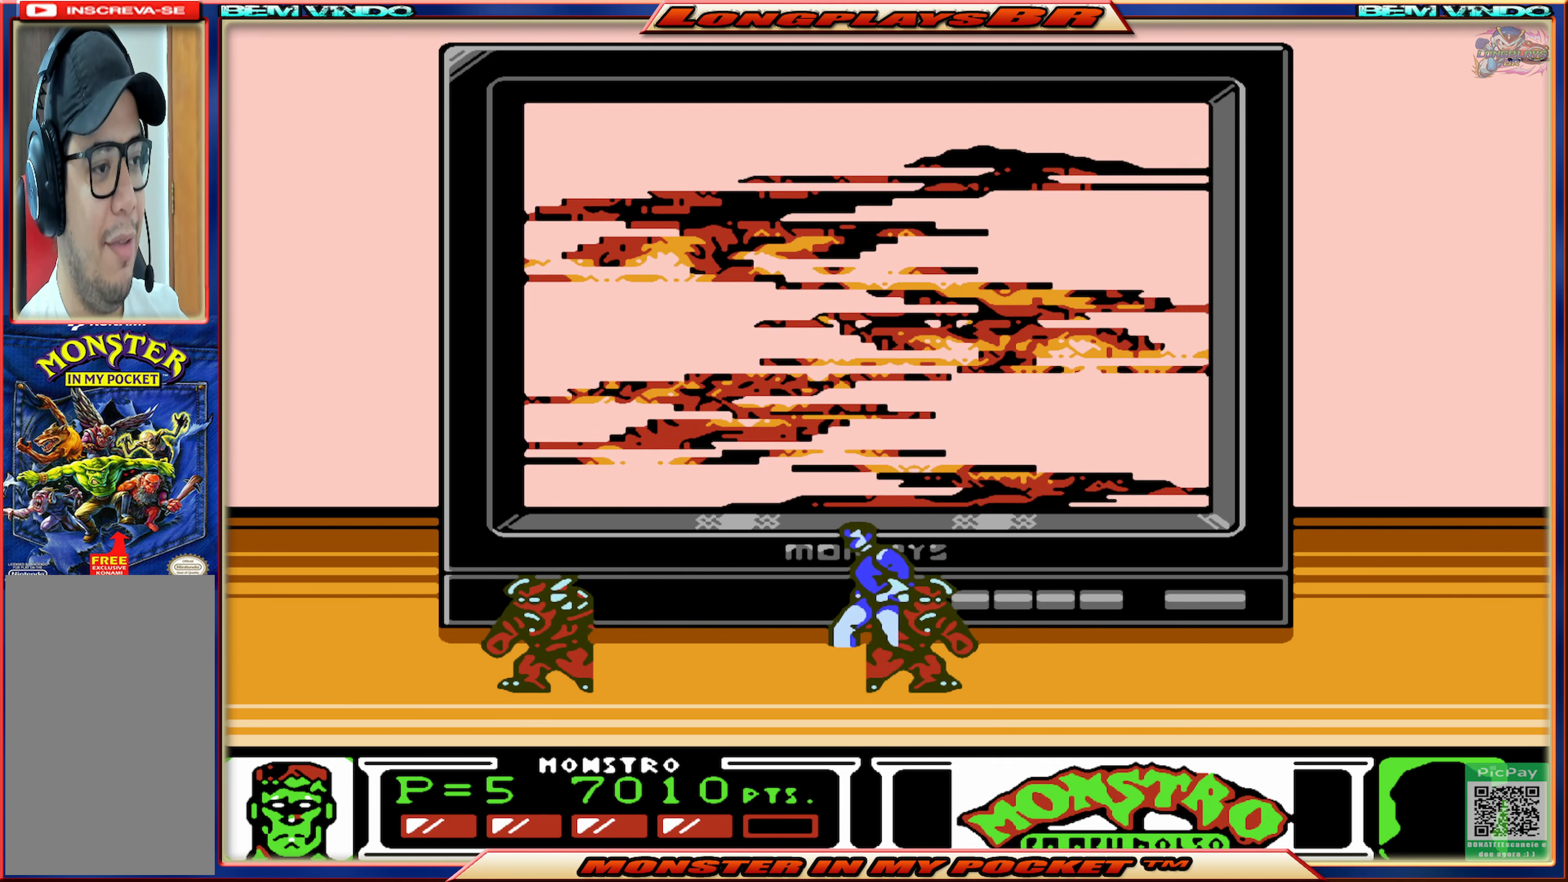
{"buttons": ["DPAD_RIGHT"], "events": [[183, "DPAD_LEFT", "up"], [417, "DPAD_RIGHT", "down"]]}
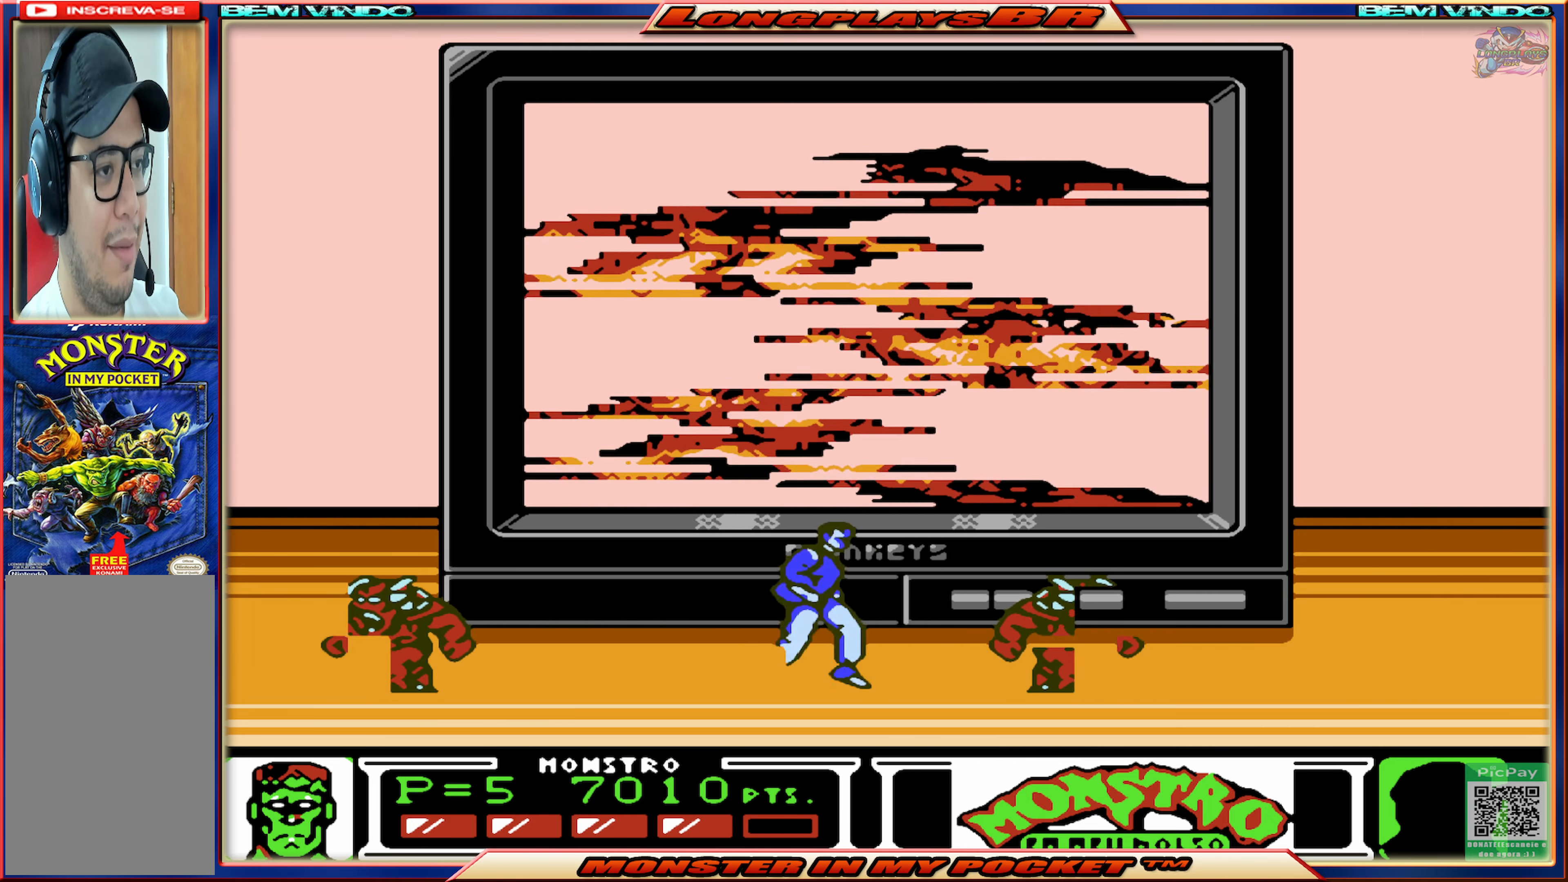
{"buttons": ["DPAD_LEFT"], "events": [[50, "DPAD_RIGHT", "up"], [233, "DPAD_LEFT", "down"]]}
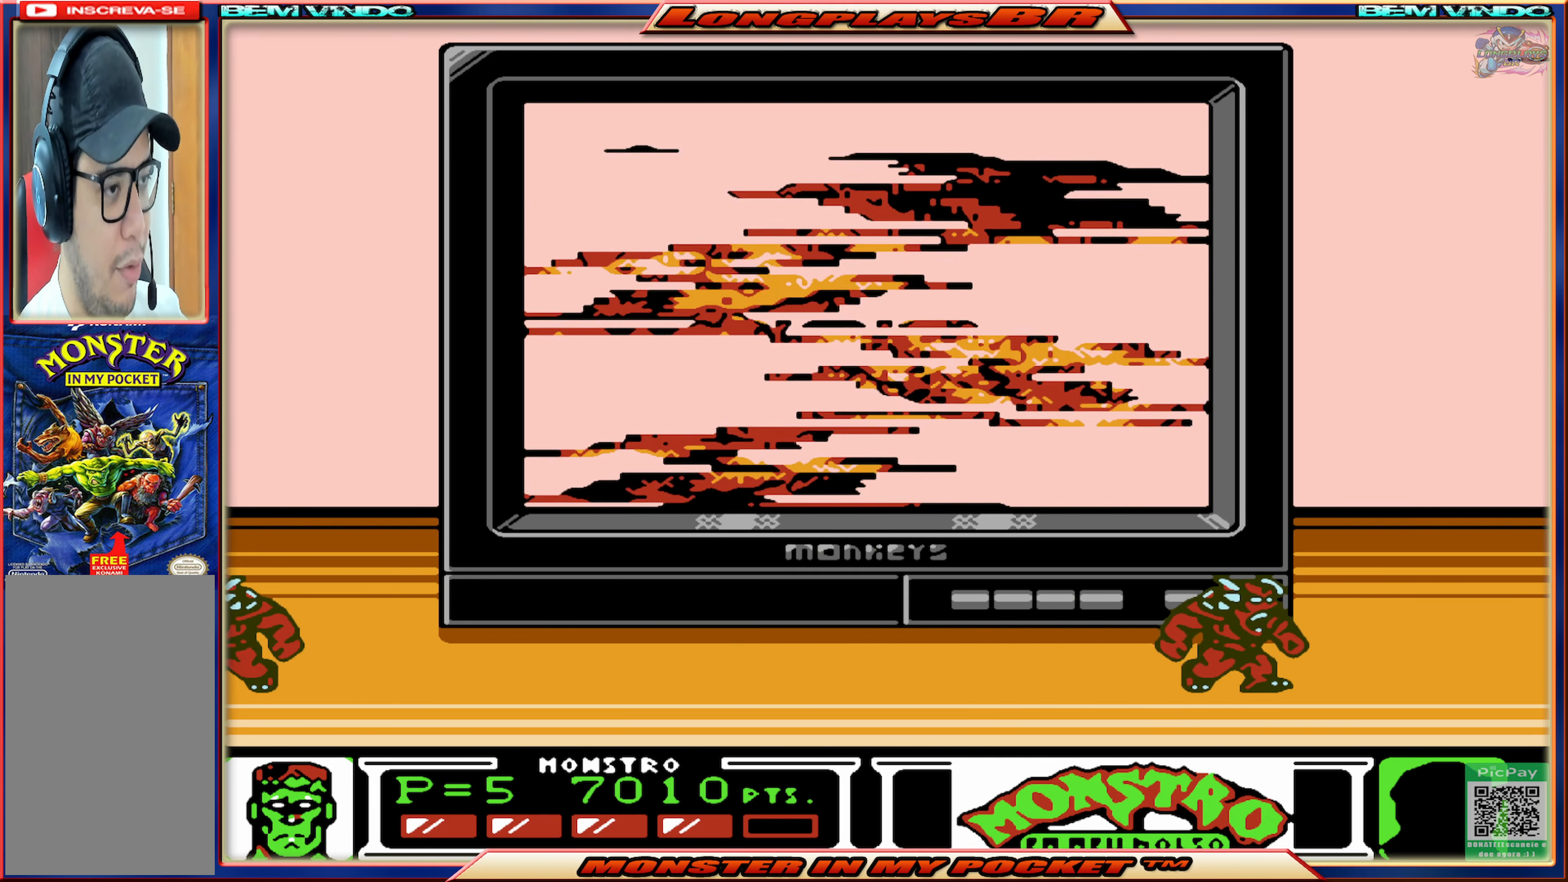
{"buttons": ["DPAD_RIGHT"], "events": [[367, "DPAD_LEFT", "up"], [433, "DPAD_RIGHT", "down"]]}
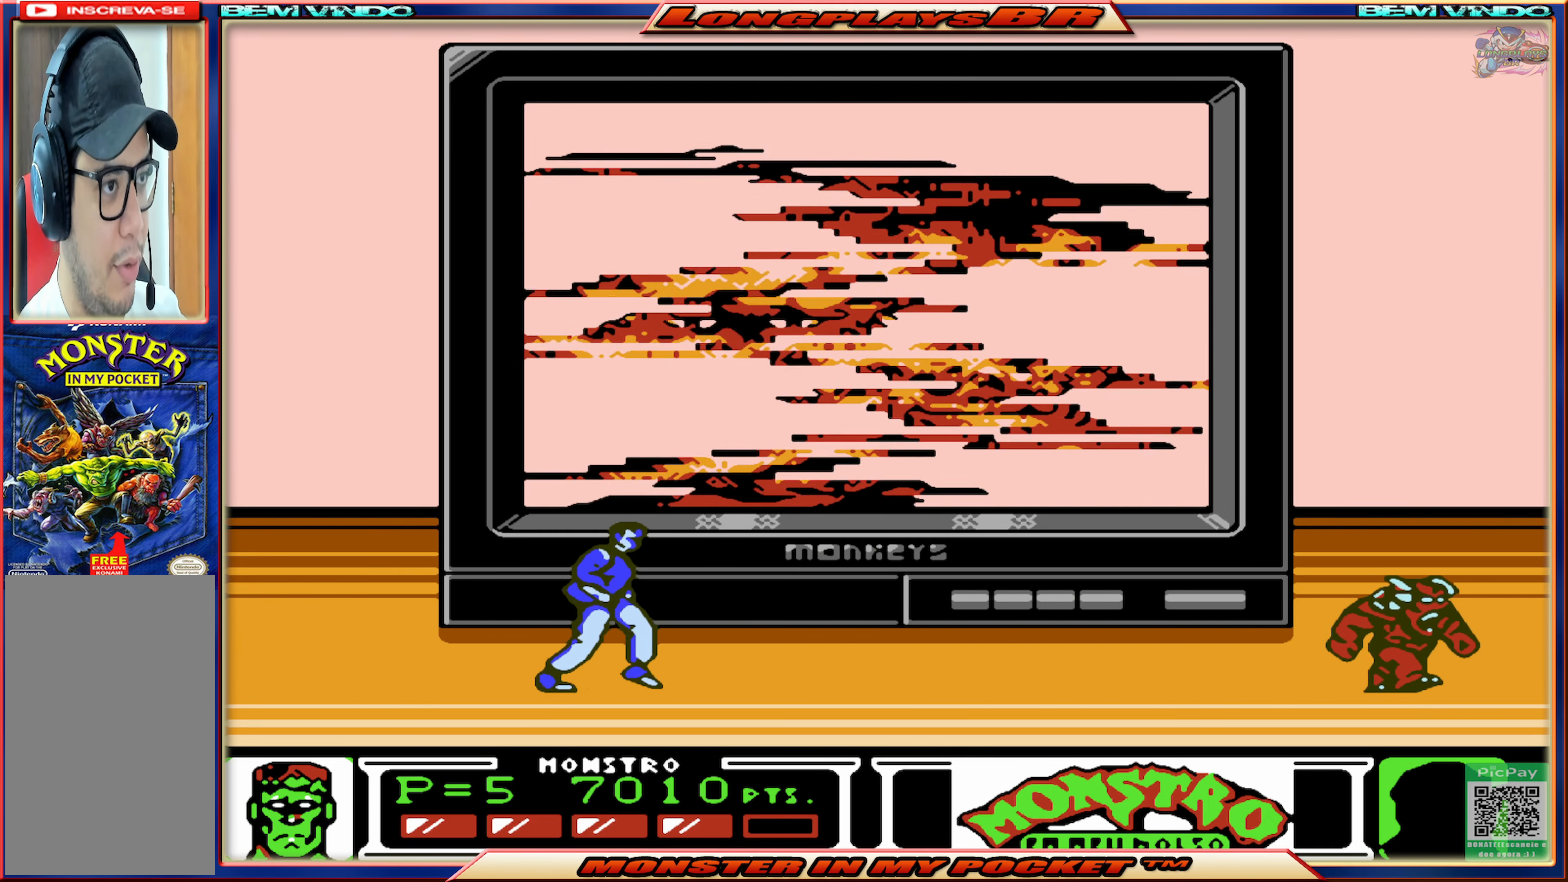
{"buttons": [], "events": [[17, "DPAD_RIGHT", "up"]]}
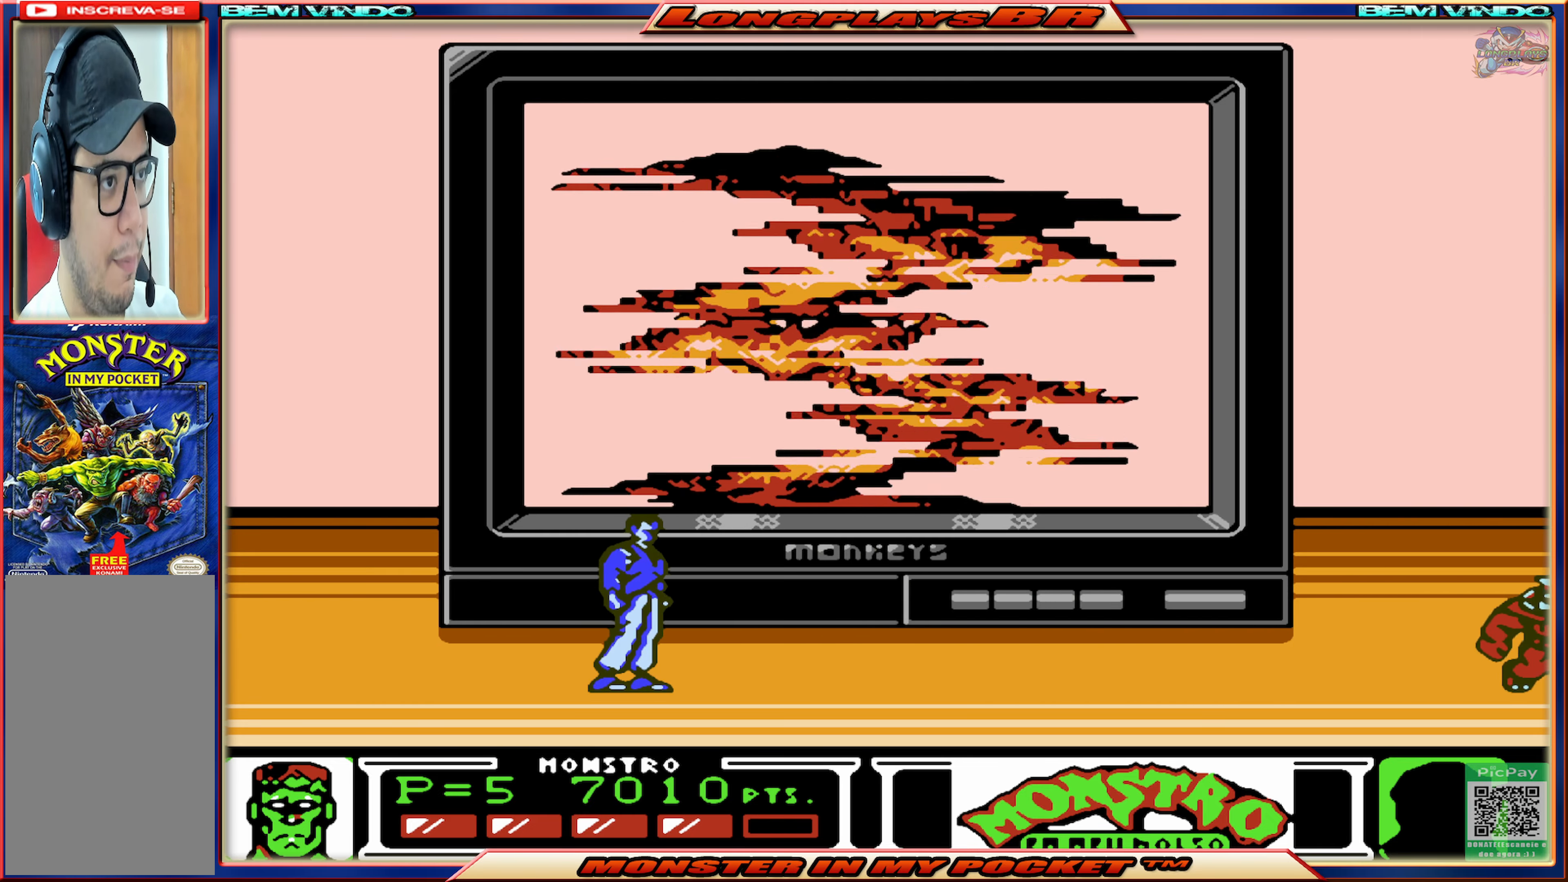
{"buttons": [], "events": []}
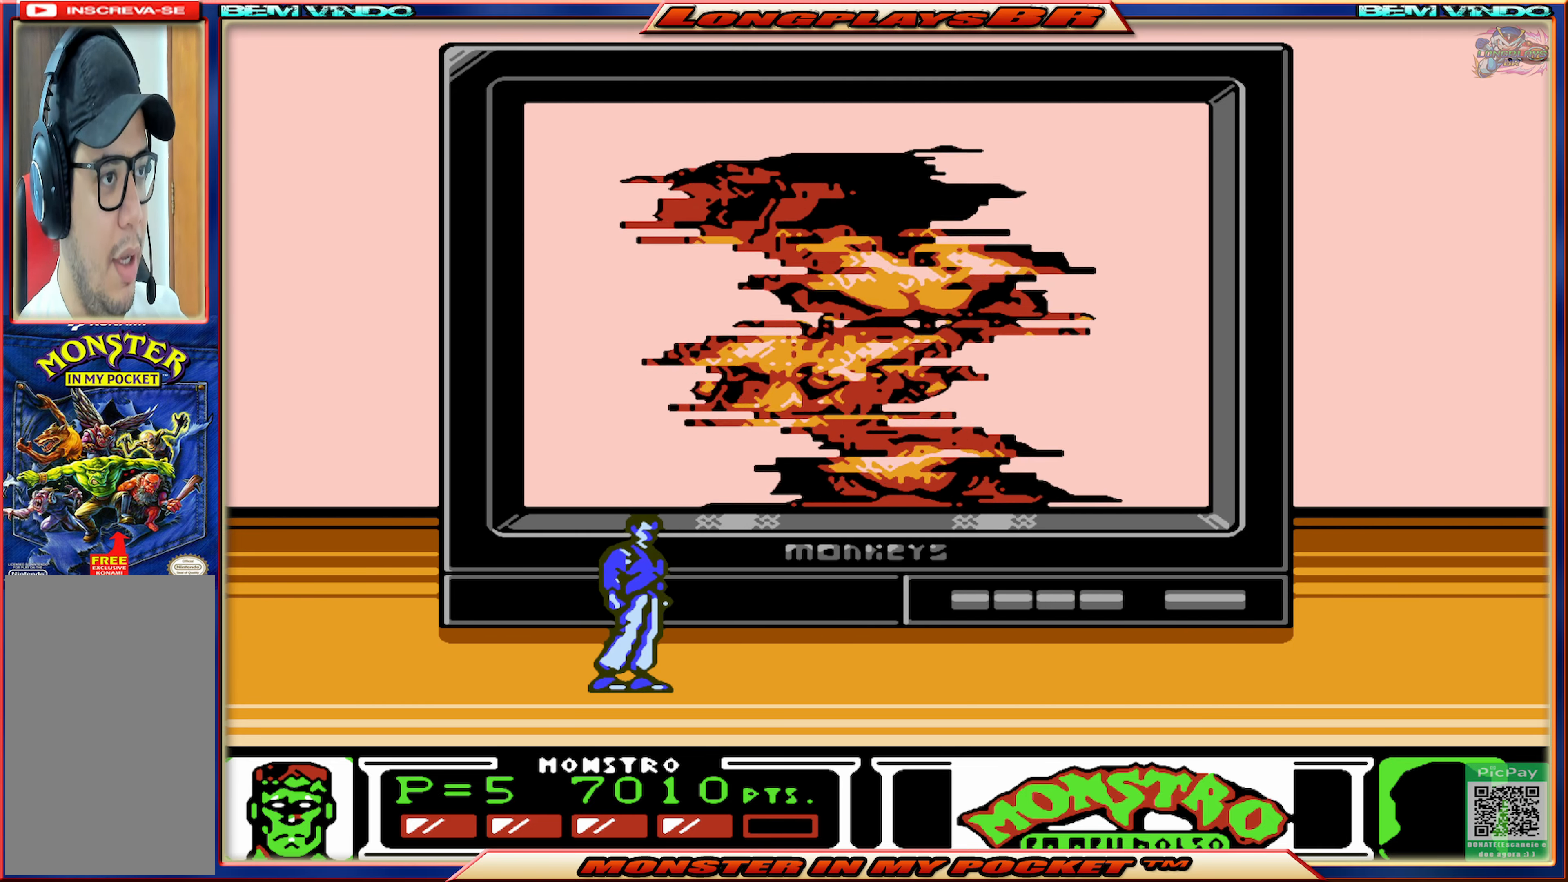
{"buttons": [], "events": []}
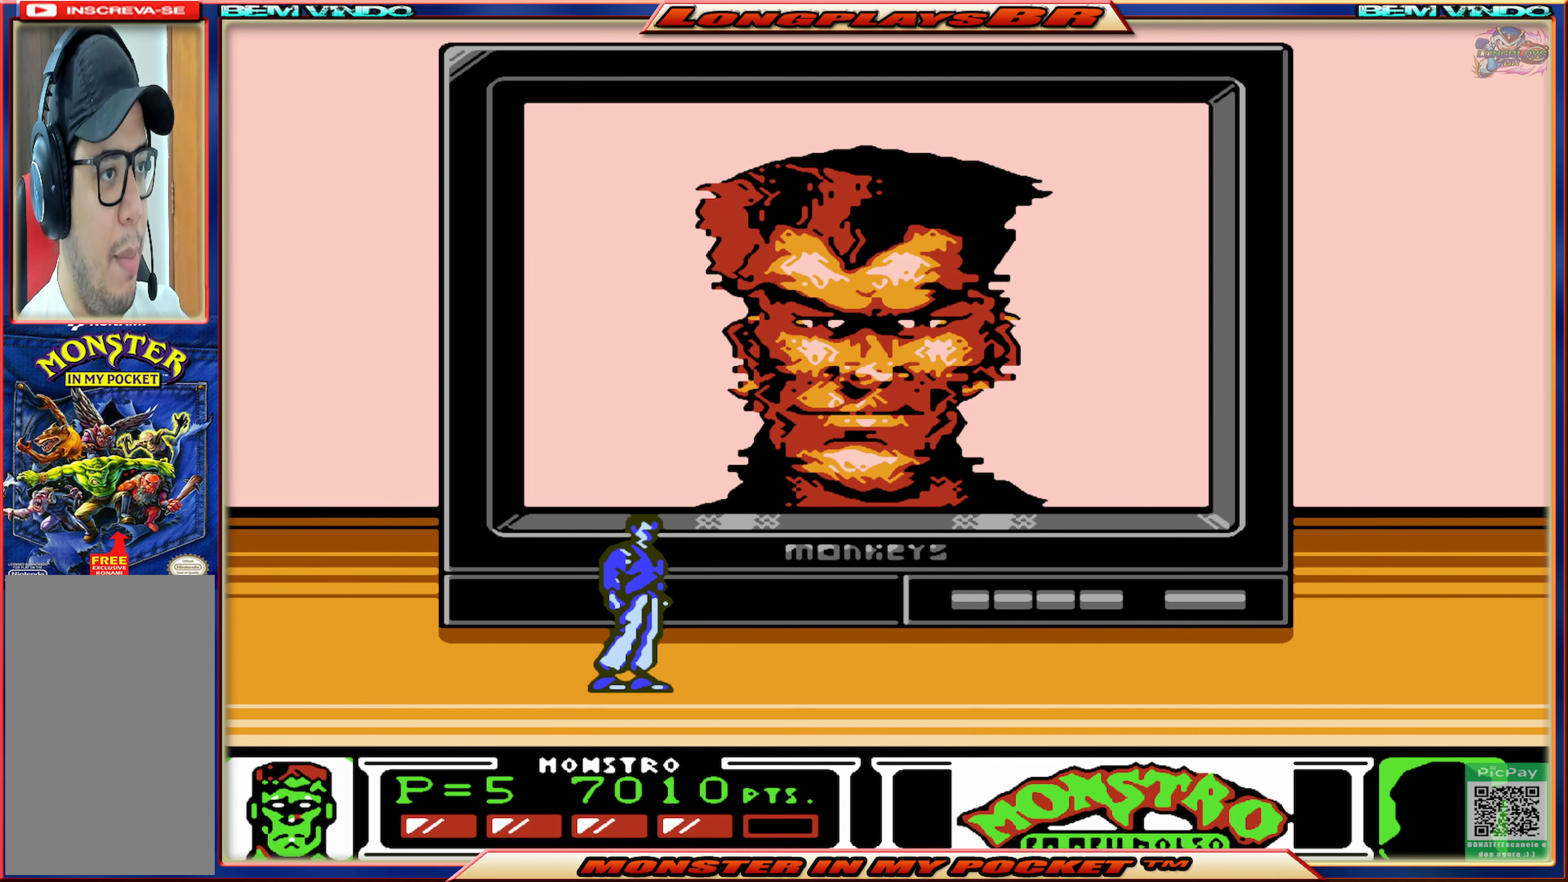
{"buttons": ["A"], "events": [[300, "A", "down"]]}
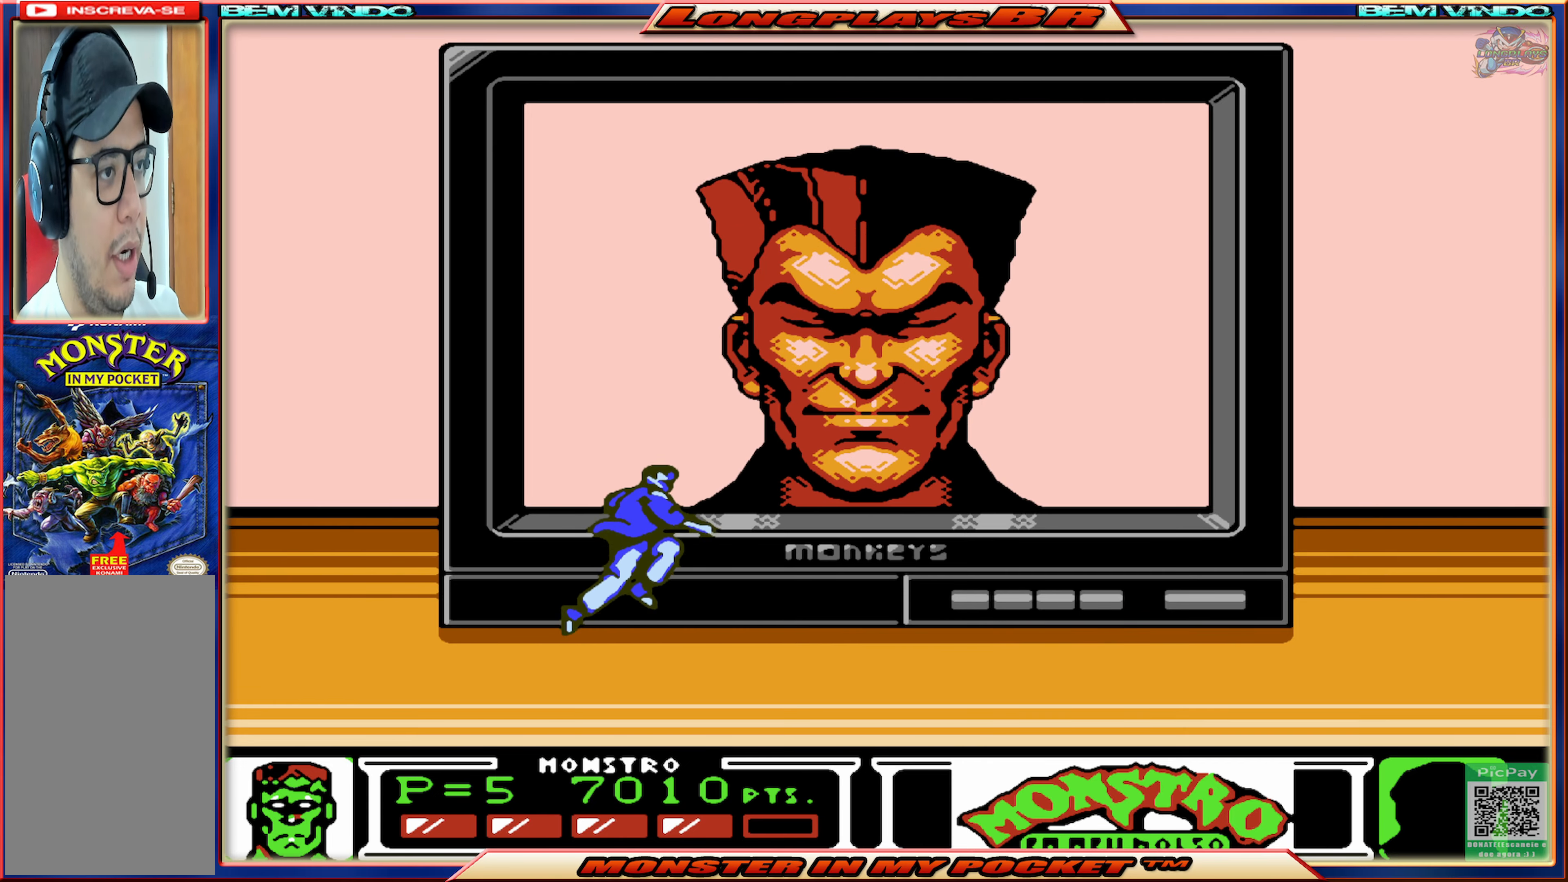
{"buttons": [], "events": [[167, "A", "up"], [167, "X", "down"], [267, "X", "up"]]}
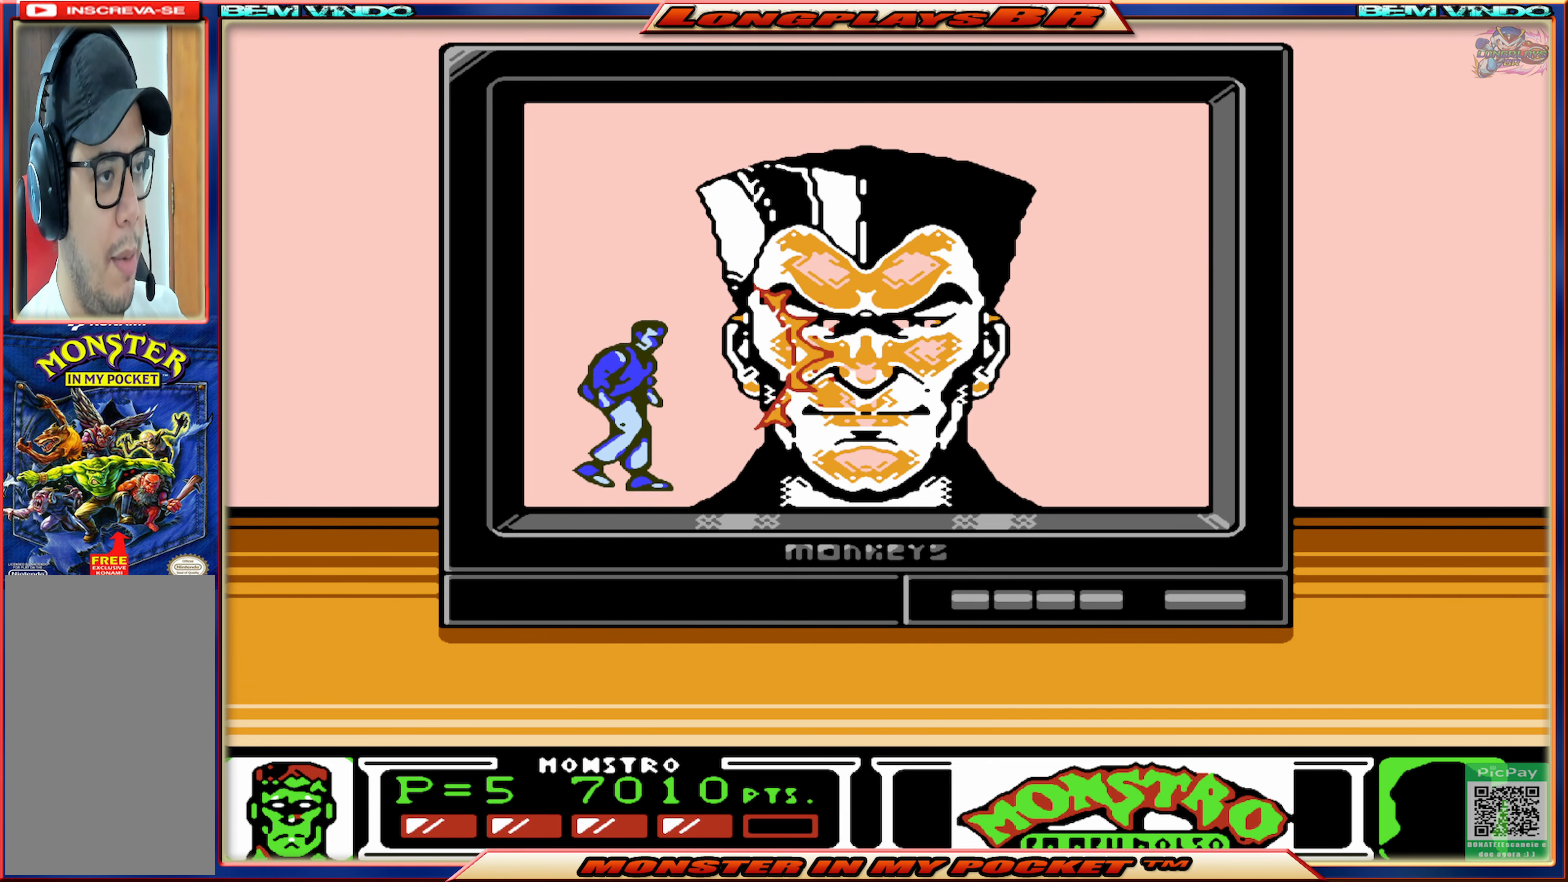
{"buttons": ["A"], "events": [[417, "A", "down"]]}
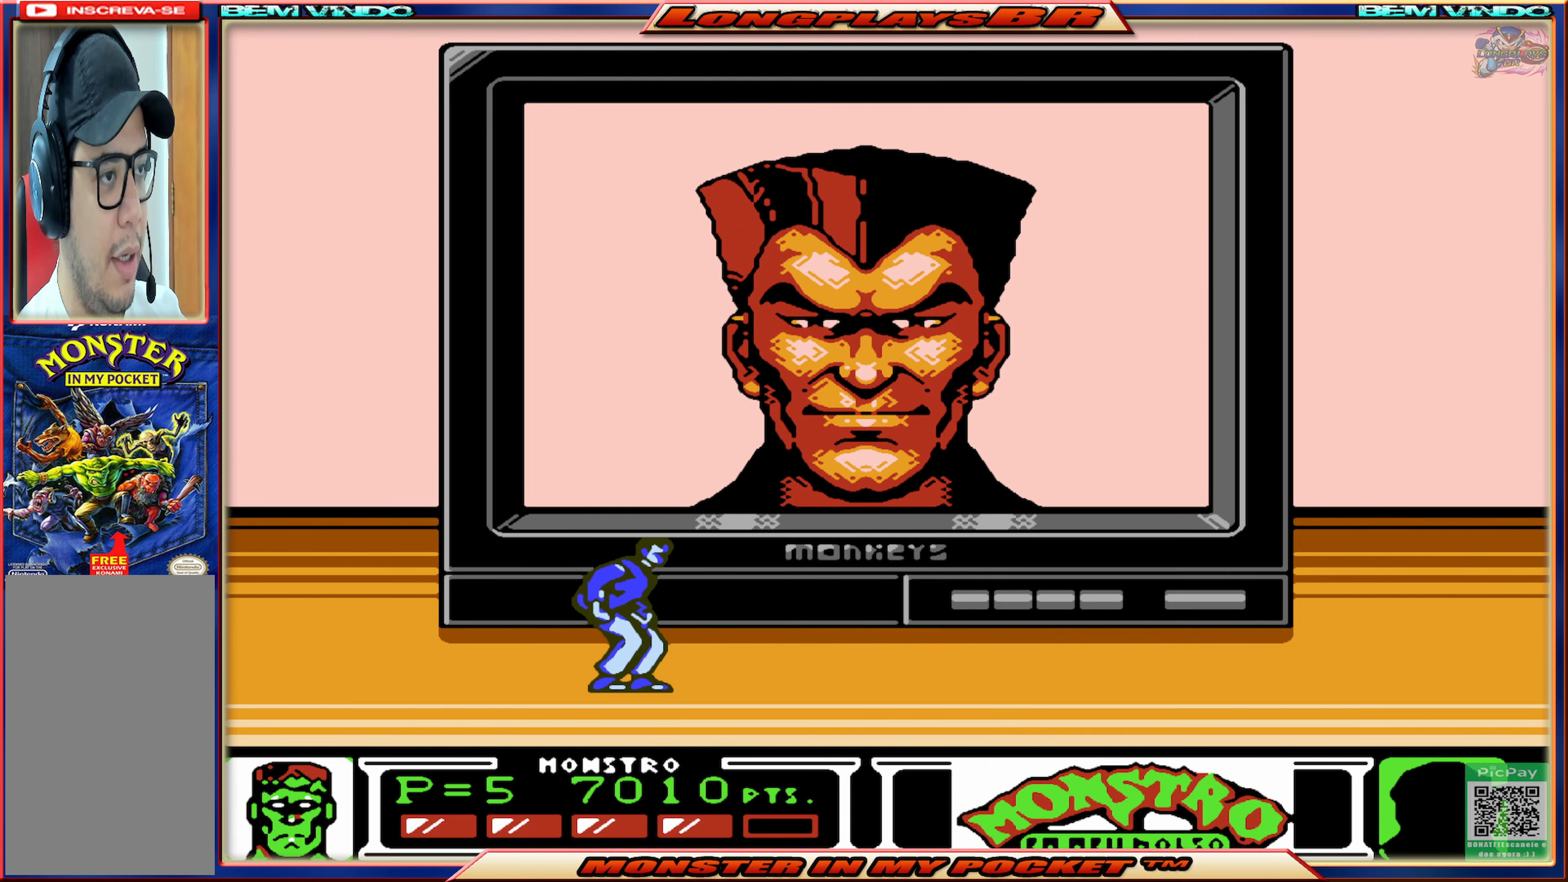
{"buttons": [], "events": [[134, "X", "down"], [184, "A", "up"], [267, "X", "up"]]}
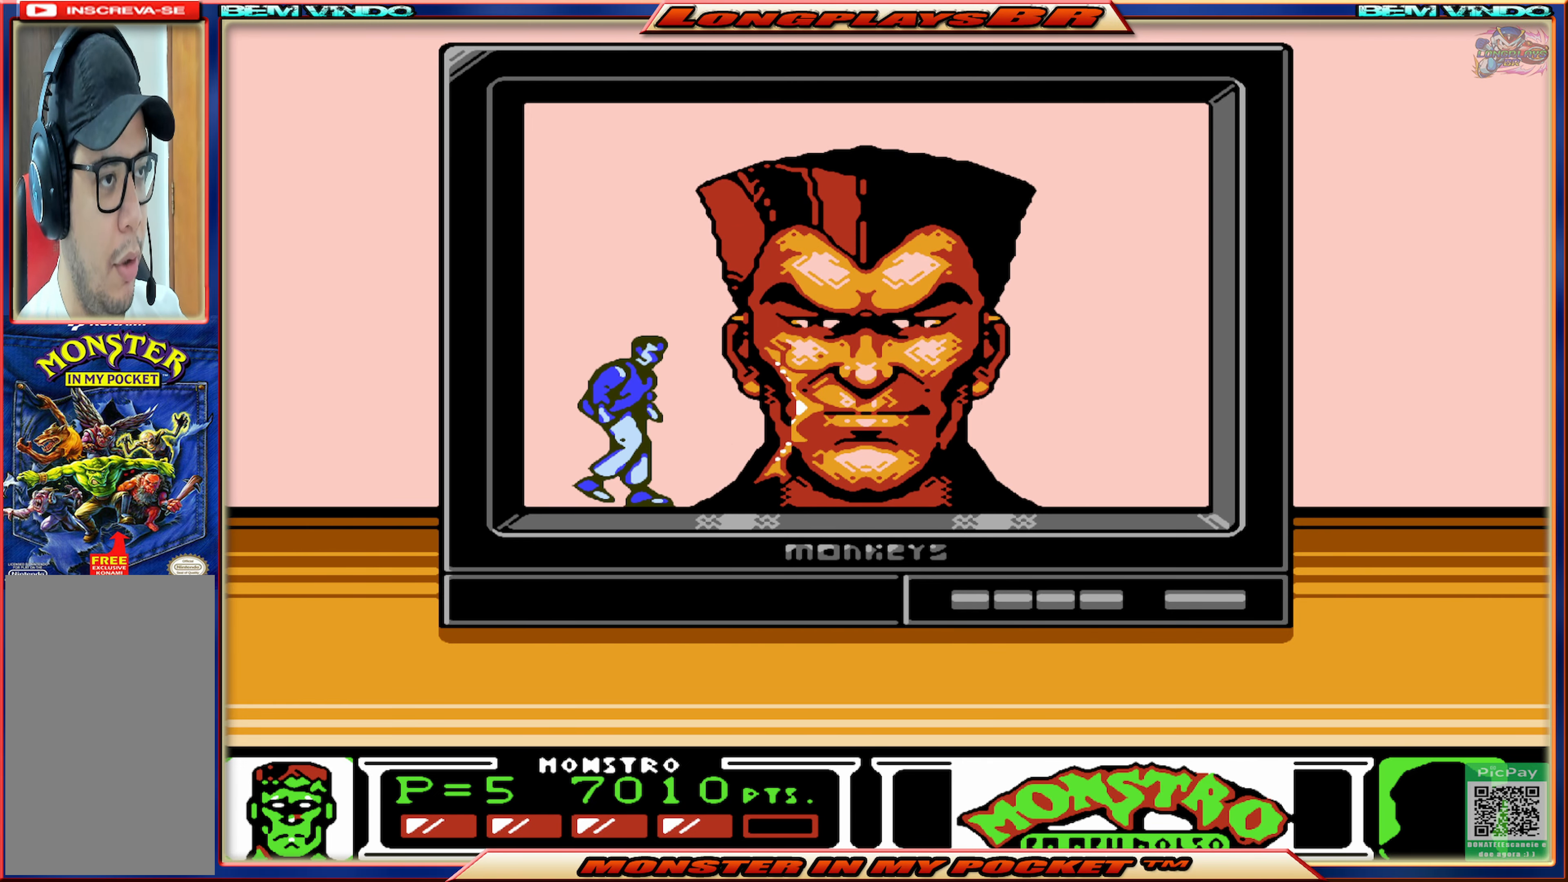
{"buttons": ["DPAD_RIGHT"], "events": [[67, "DPAD_RIGHT", "down"]]}
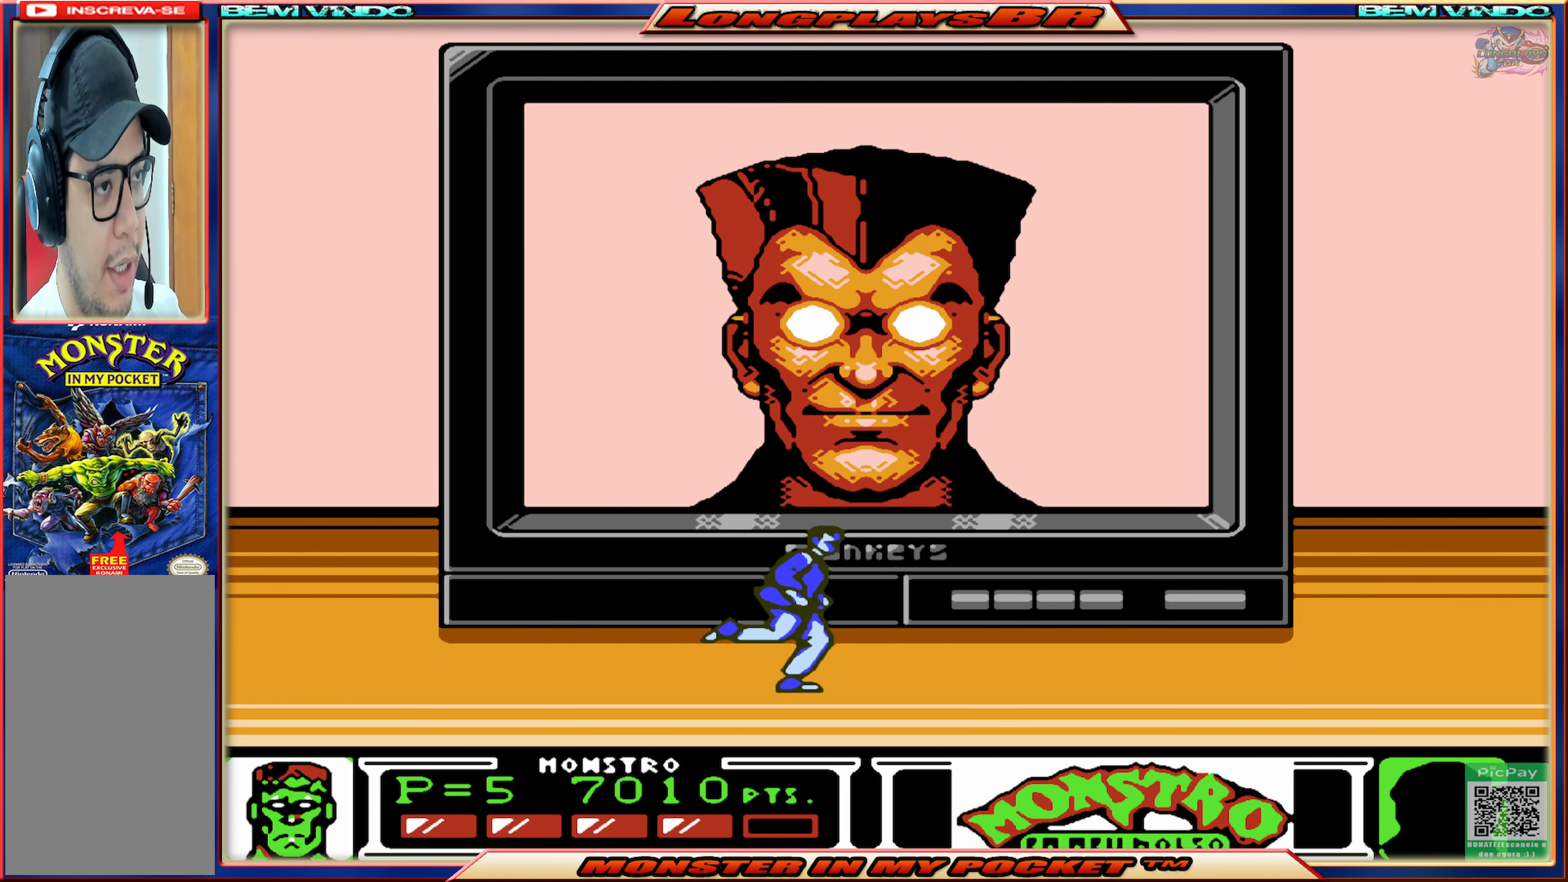
{"buttons": ["DPAD_RIGHT"], "events": []}
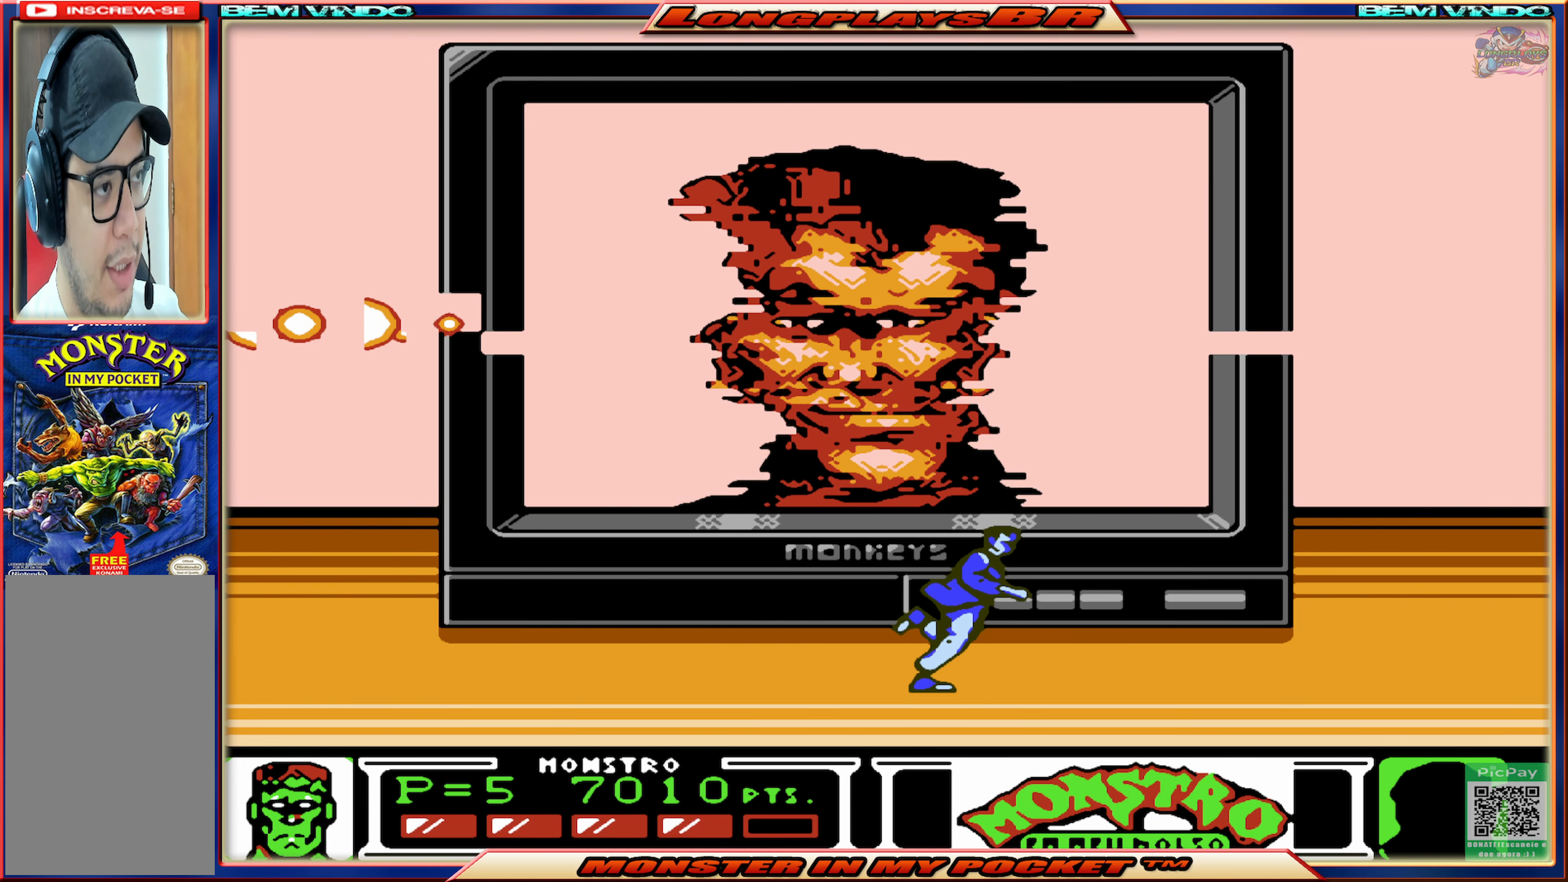
{"buttons": ["DPAD_LEFT"], "events": [[284, "DPAD_RIGHT", "up"], [417, "DPAD_LEFT", "down"]]}
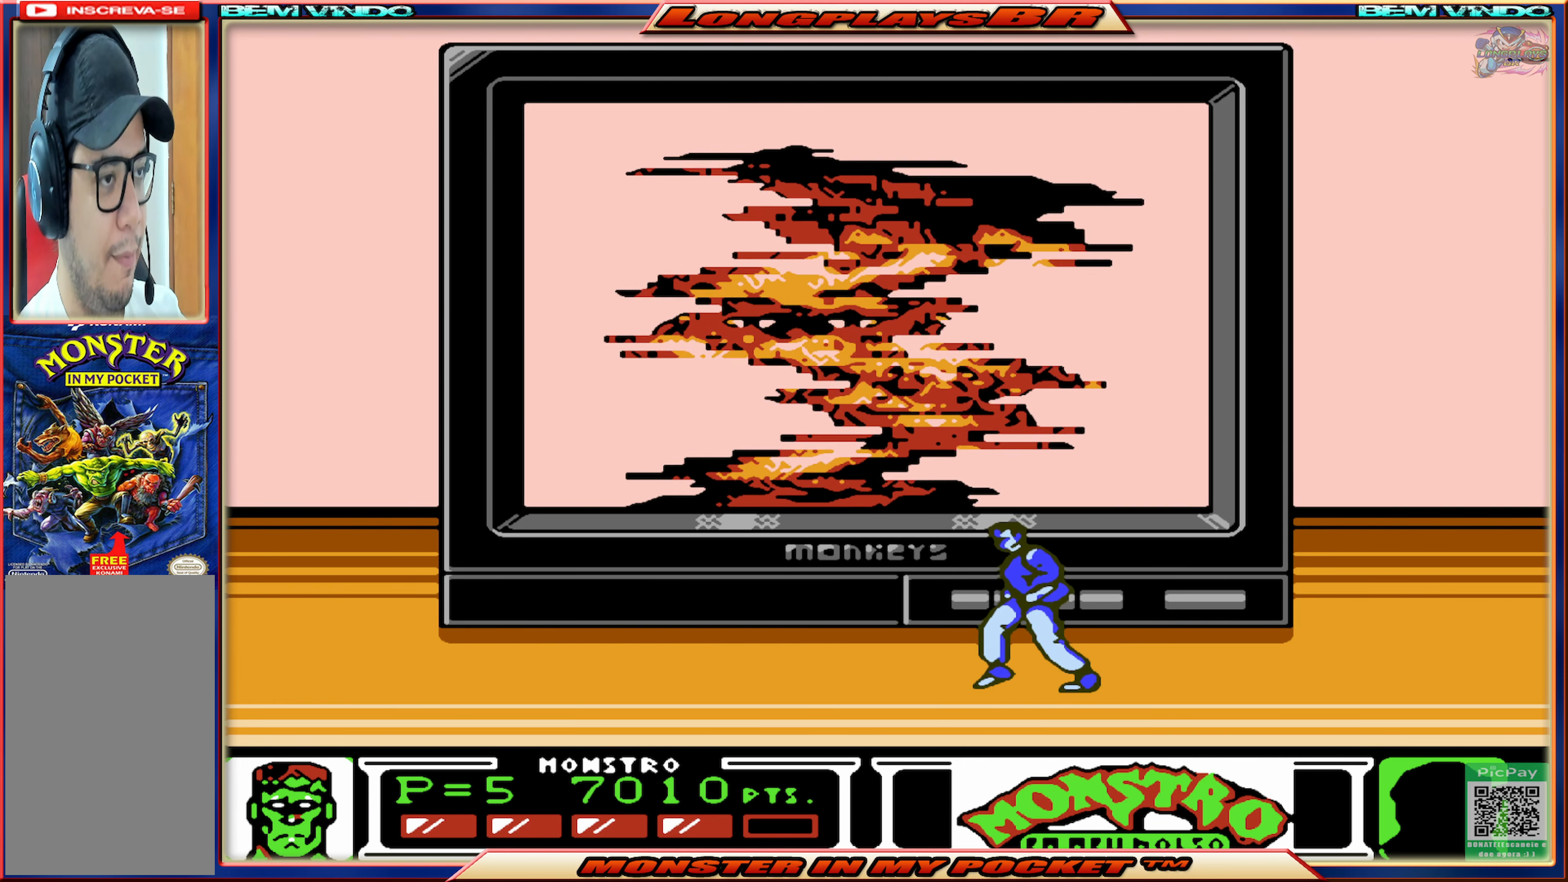
{"buttons": ["DPAD_LEFT"], "events": []}
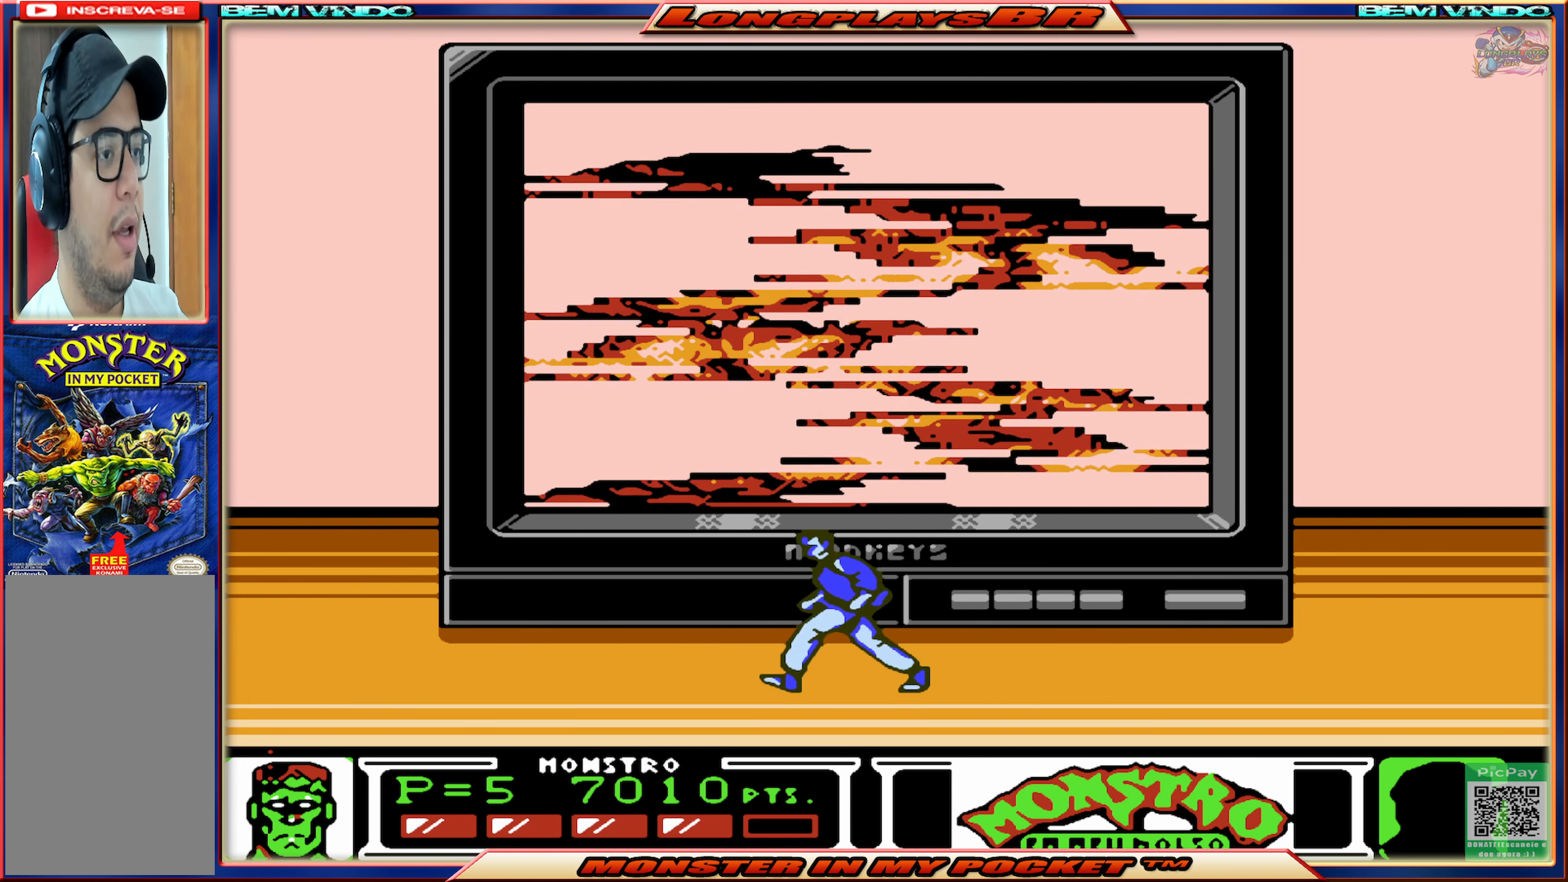
{"buttons": [], "events": [[200, "DPAD_LEFT", "up"]]}
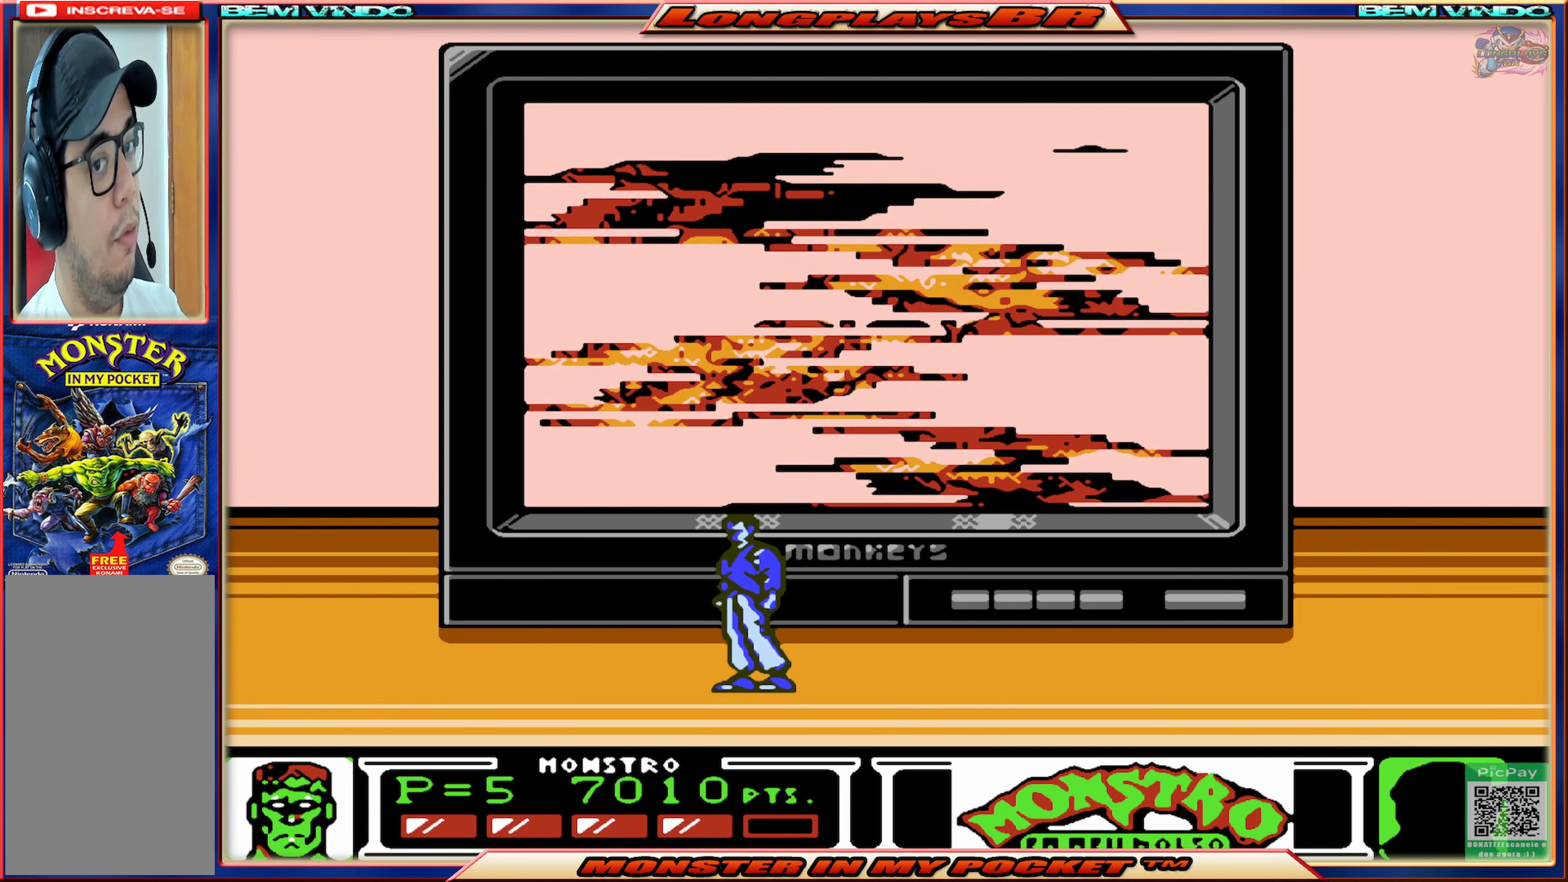
{"buttons": ["DPAD_LEFT"], "events": [[284, "DPAD_LEFT", "down"]]}
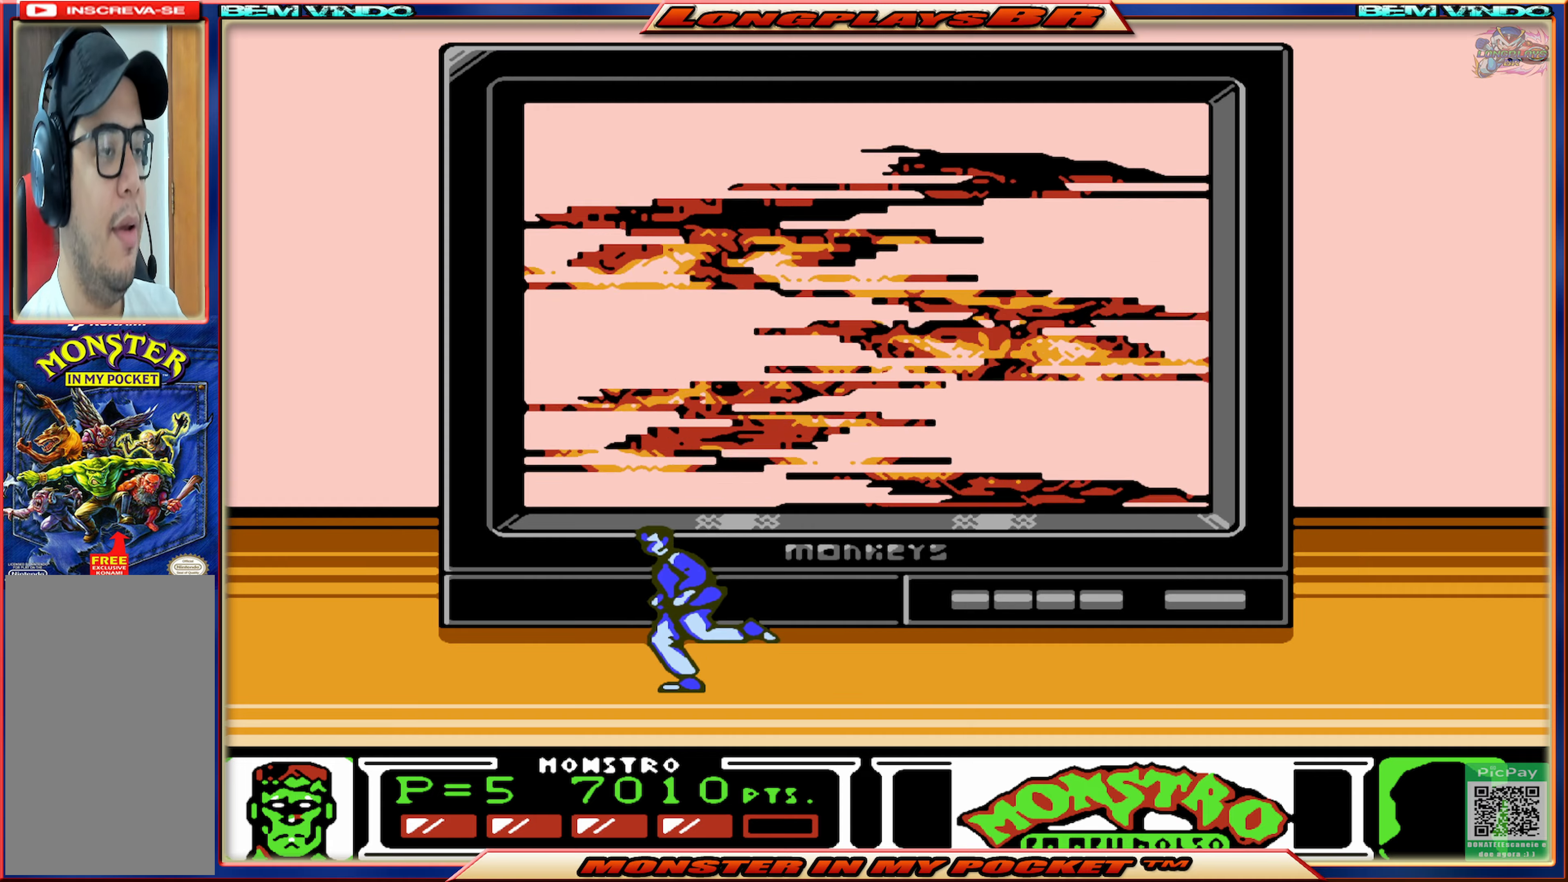
{"buttons": [], "events": [[50, "DPAD_LEFT", "up"], [150, "DPAD_RIGHT", "down"], [250, "DPAD_RIGHT", "up"]]}